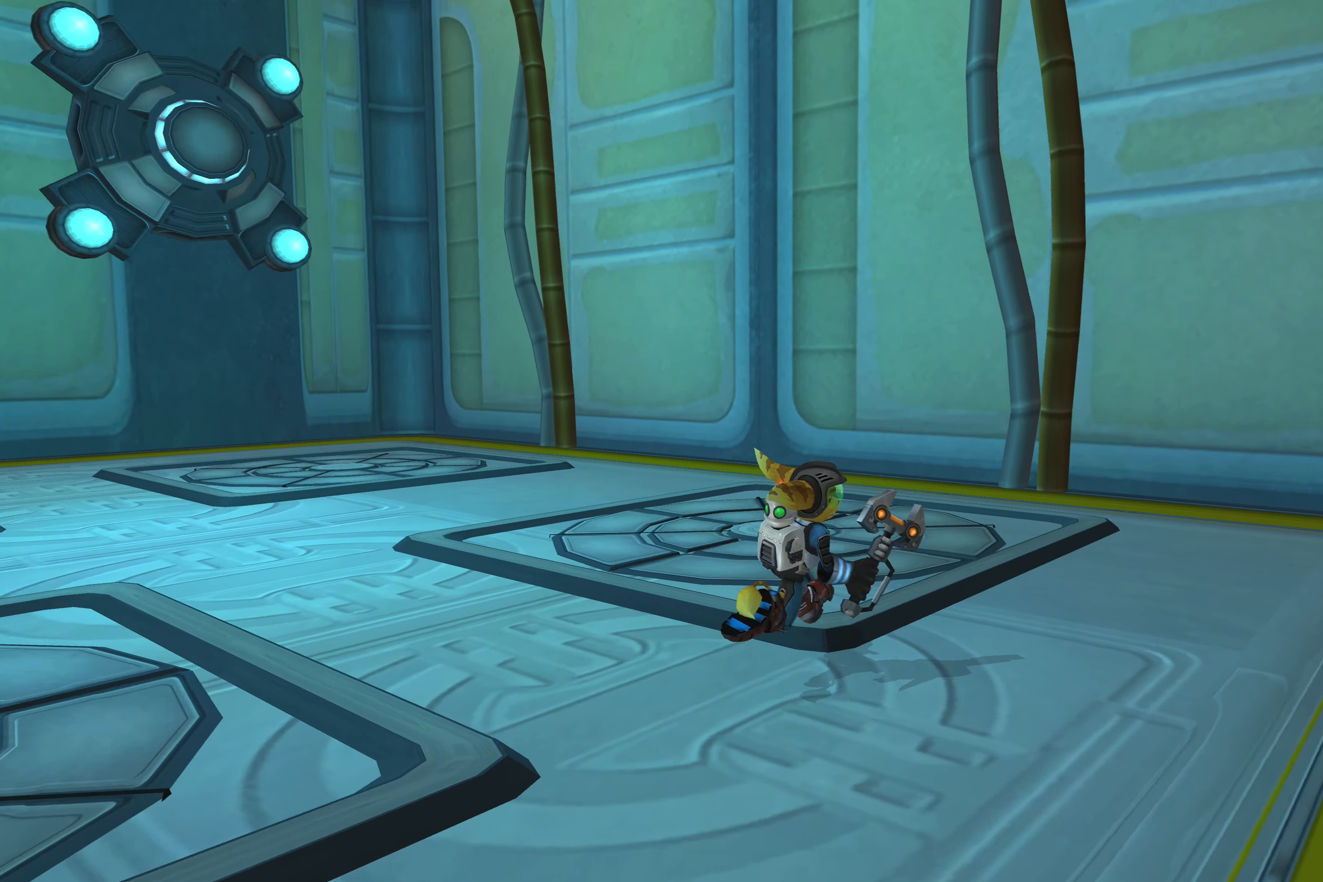
Gameplay with a controller (PlayStation layout); each line is a JSON object with the inputs held at the frame after it. "events" lists button and stick changes between this image and that frame as [ms after this image, input, new state], when the widget could be followed in between. Not read: L2 L3 R2 R3.
{"buttons": [], "left_stick": "up-right", "right_stick": "right", "events": []}
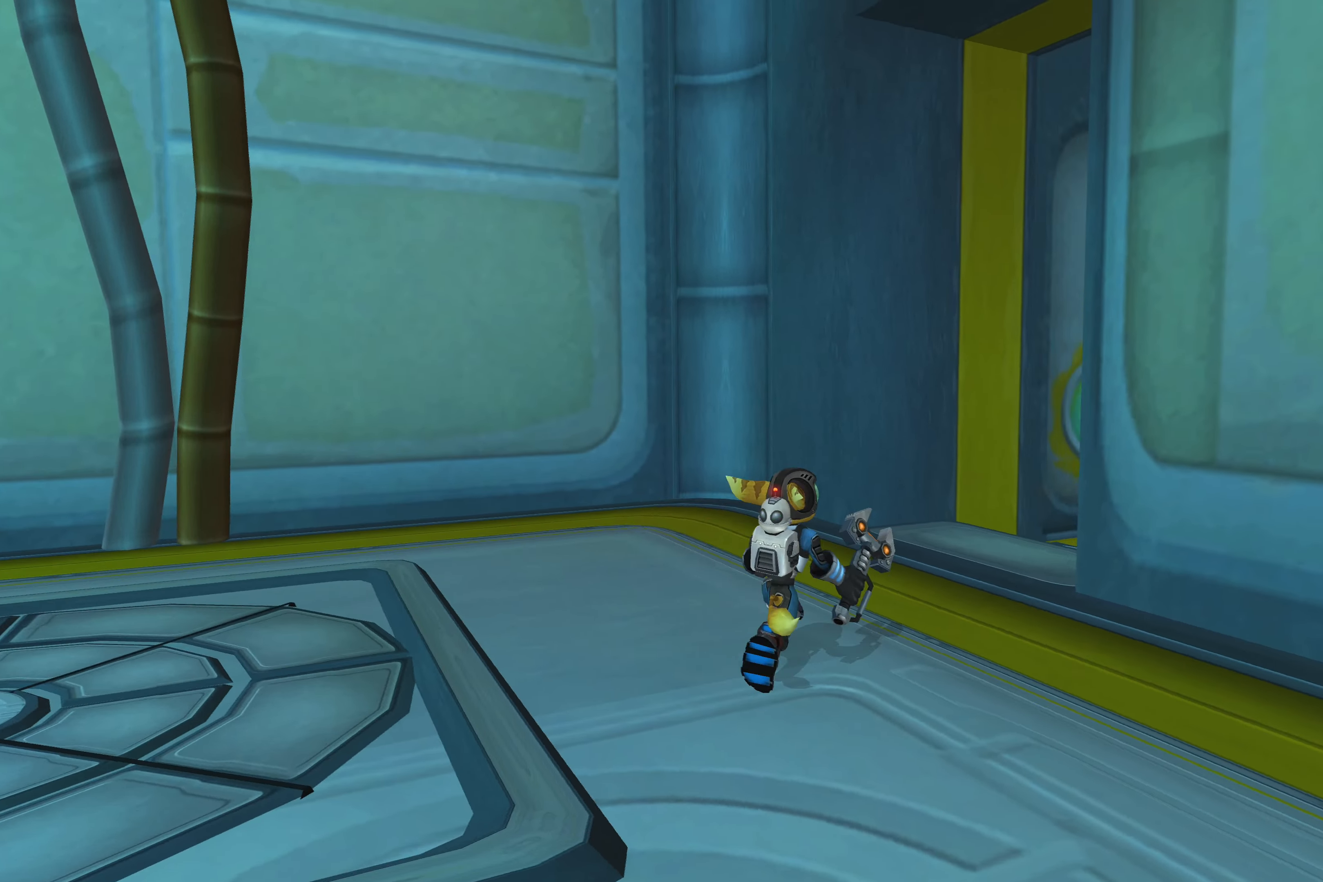
{"buttons": [], "left_stick": "up-right", "right_stick": "center", "events": [[16, "left_stick", "up"], [116, "right_stick", "center"], [433, "left_stick", "up-right"]]}
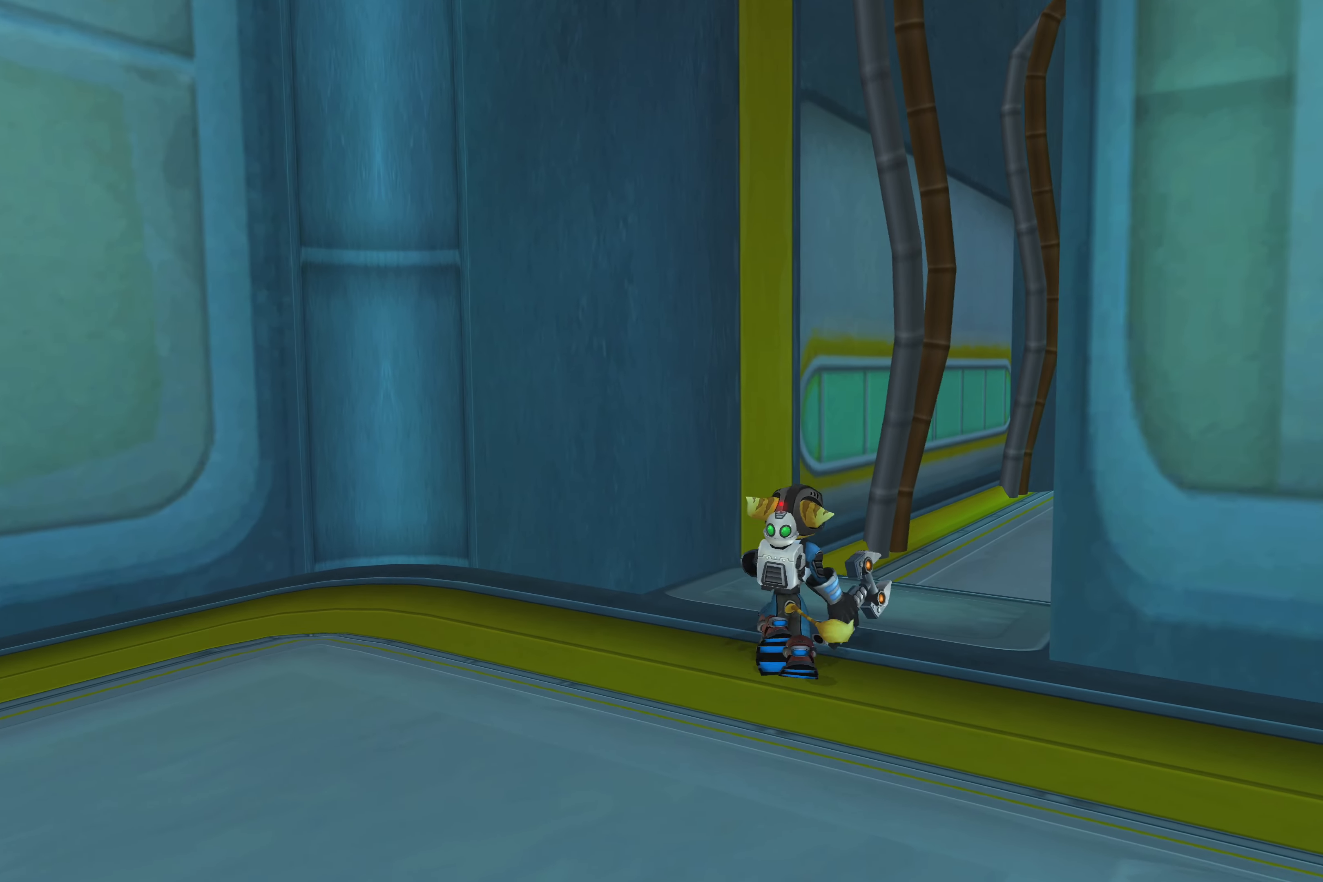
{"buttons": ["CROSS"], "left_stick": "up-right", "right_stick": "center", "events": [[350, "CROSS", "down"]]}
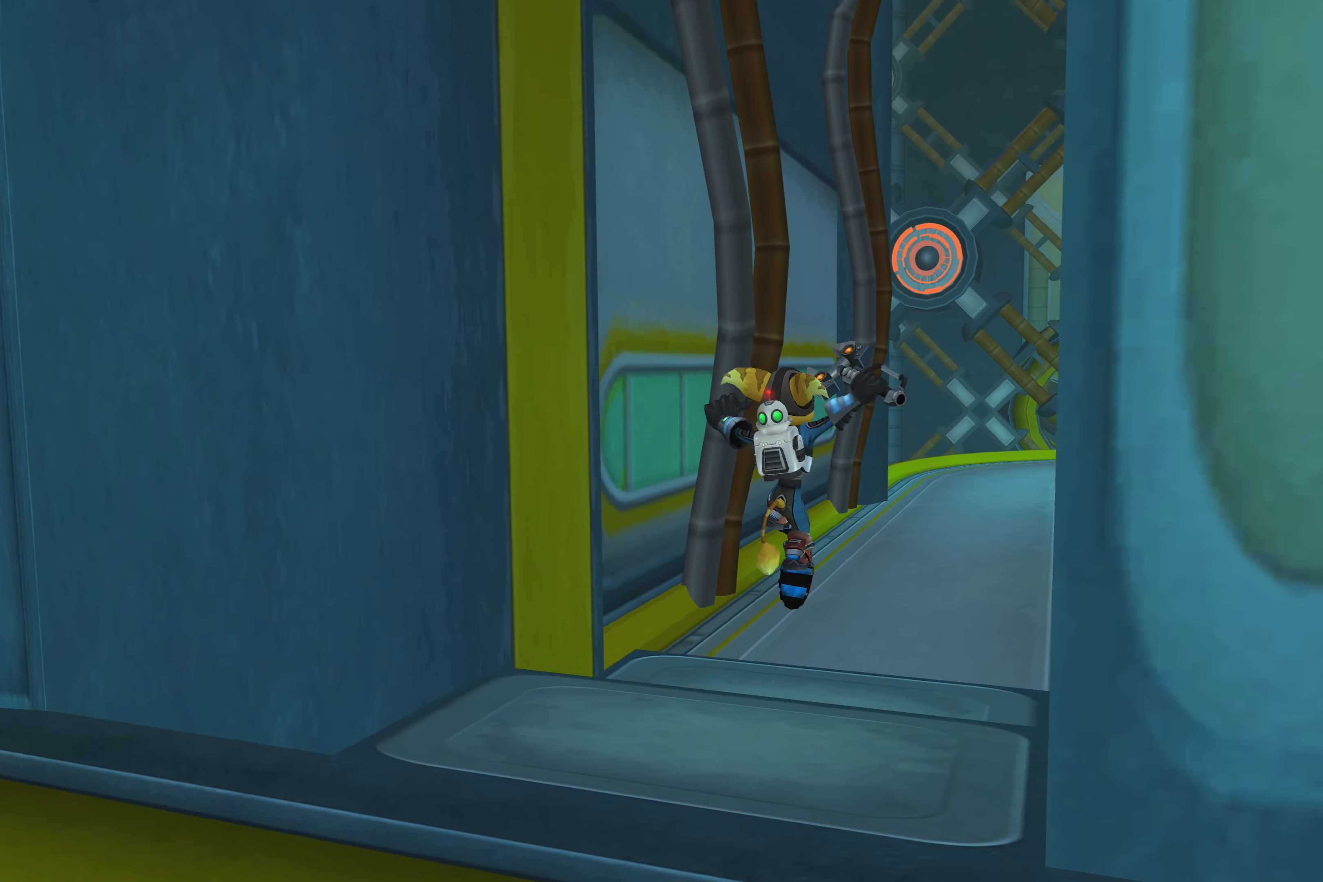
{"buttons": [], "left_stick": "up-right", "right_stick": "center", "events": [[66, "CROSS", "up"]]}
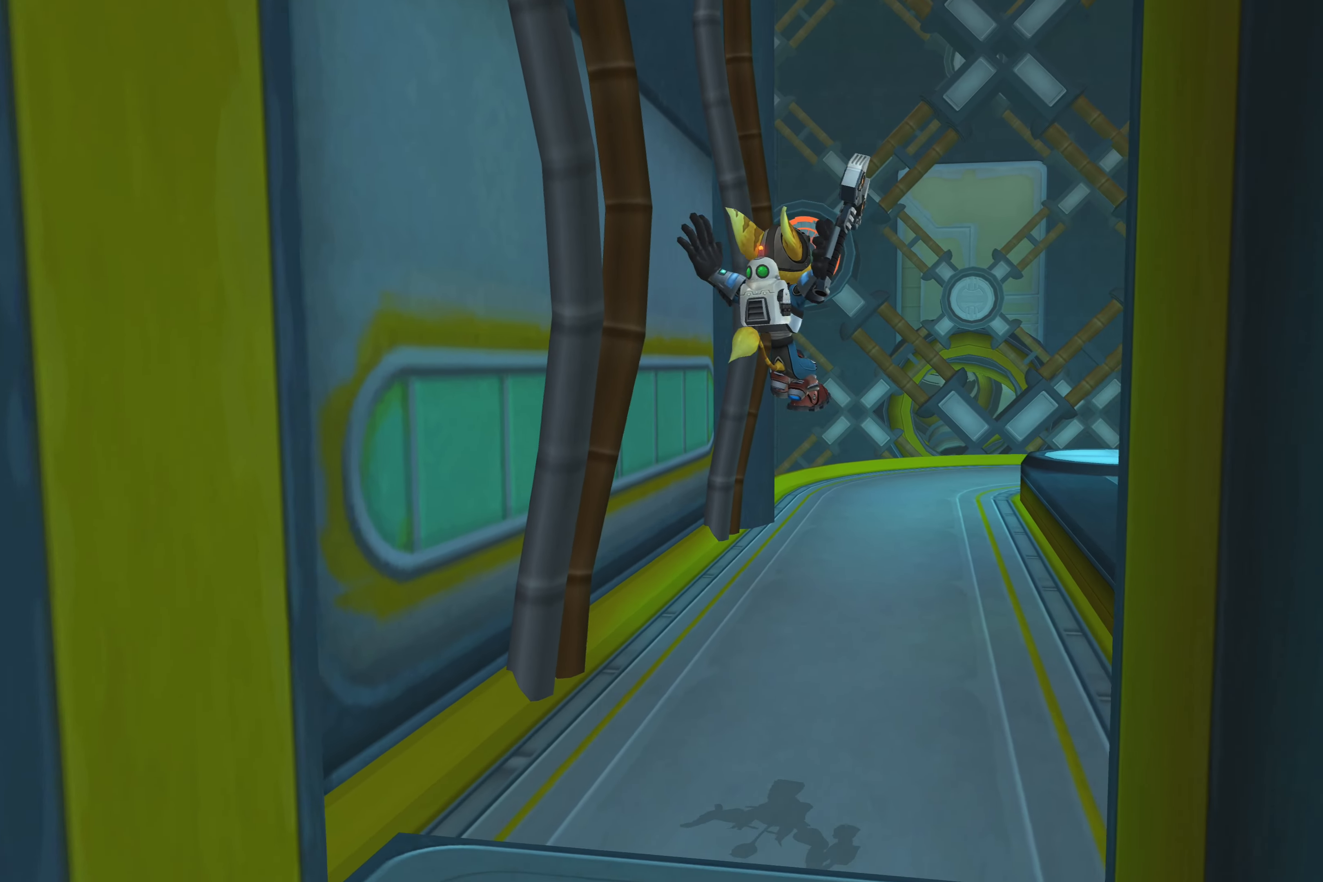
{"buttons": ["CROSS"], "left_stick": "up-right", "right_stick": "center", "events": [[116, "left_stick", "up"], [383, "left_stick", "up-right"], [416, "CROSS", "down"]]}
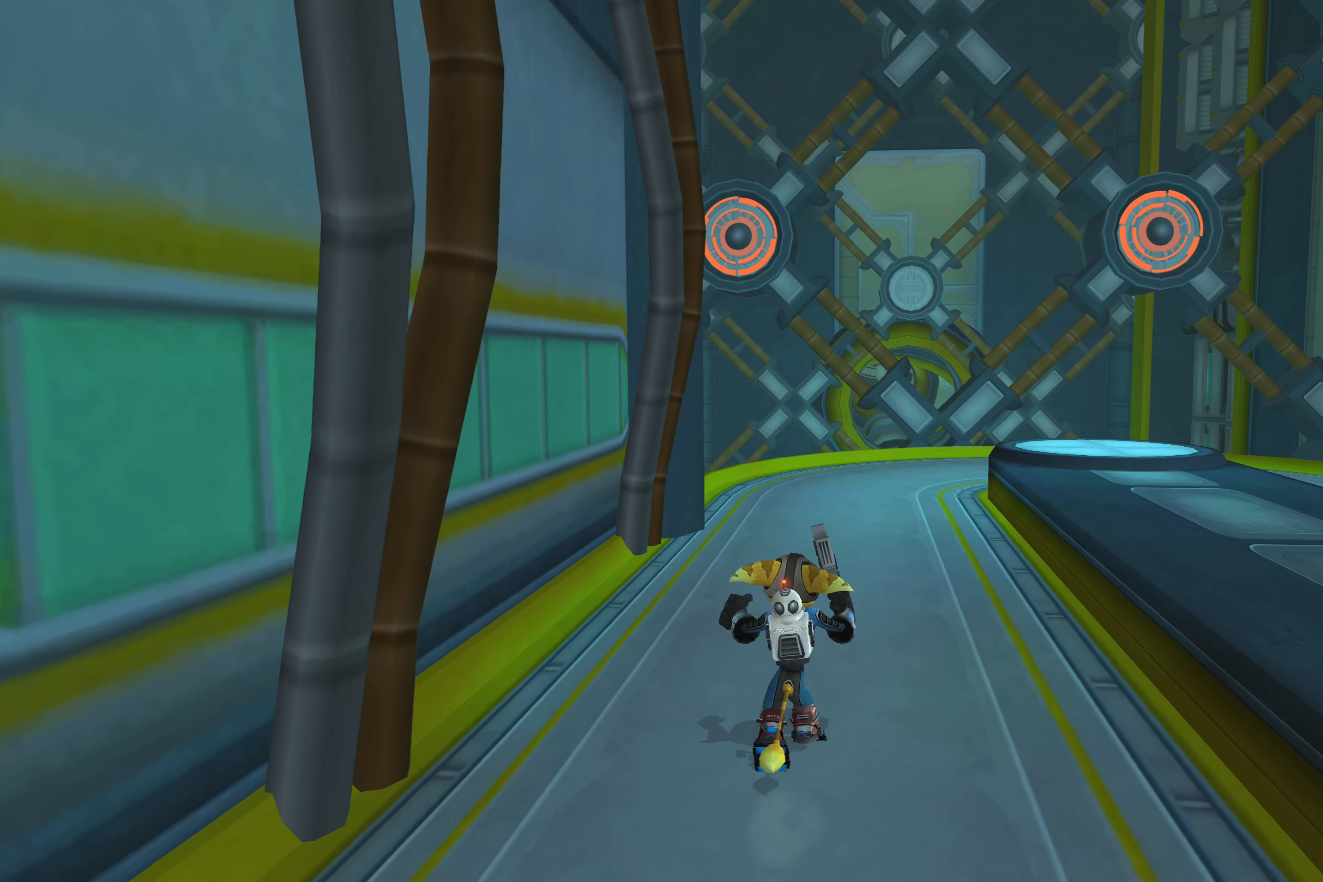
{"buttons": [], "left_stick": "up-right", "right_stick": "center", "events": [[150, "CROSS", "up"]]}
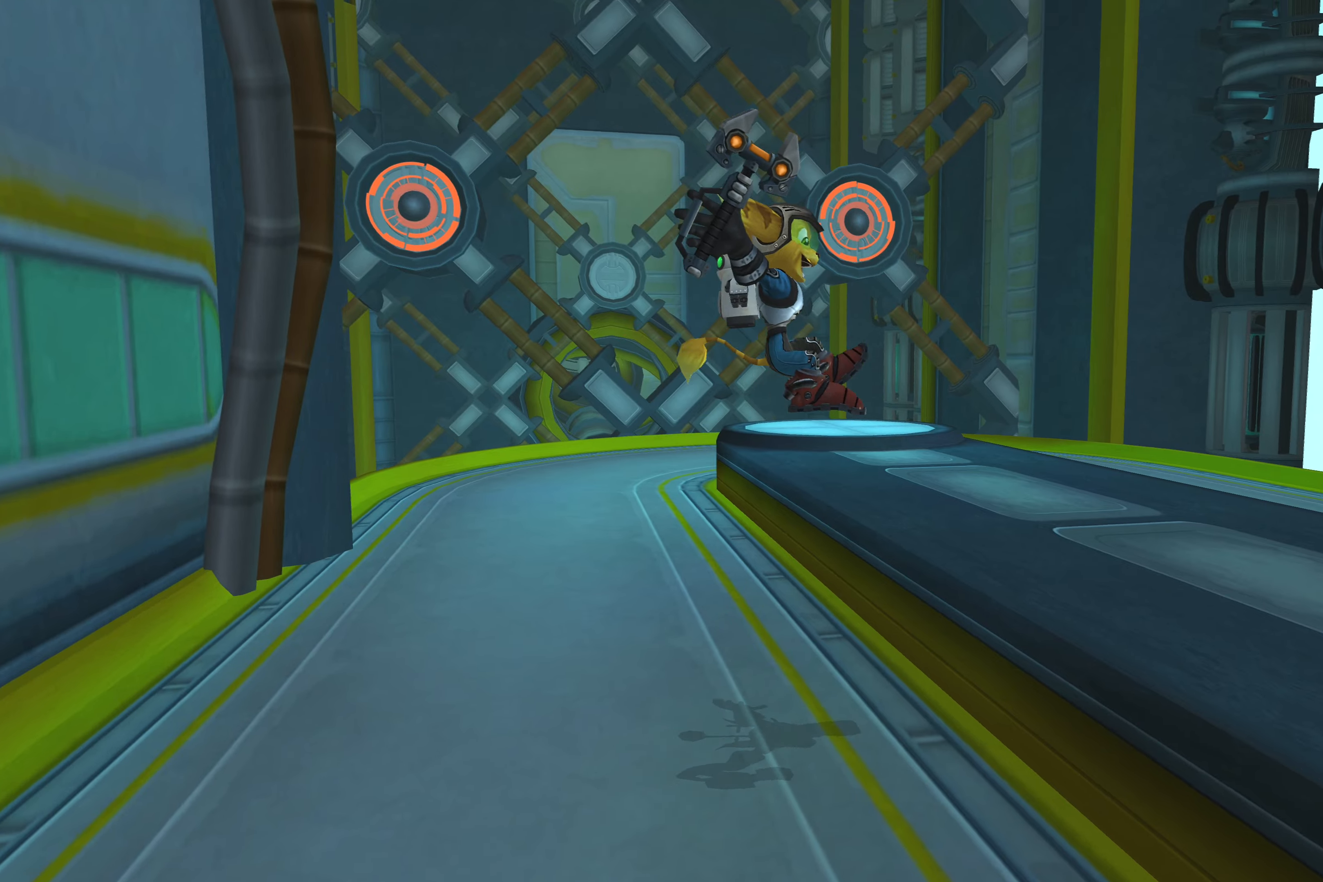
{"buttons": [], "left_stick": "up-right", "right_stick": "center", "events": [[17, "right_stick", "right"], [300, "right_stick", "center"]]}
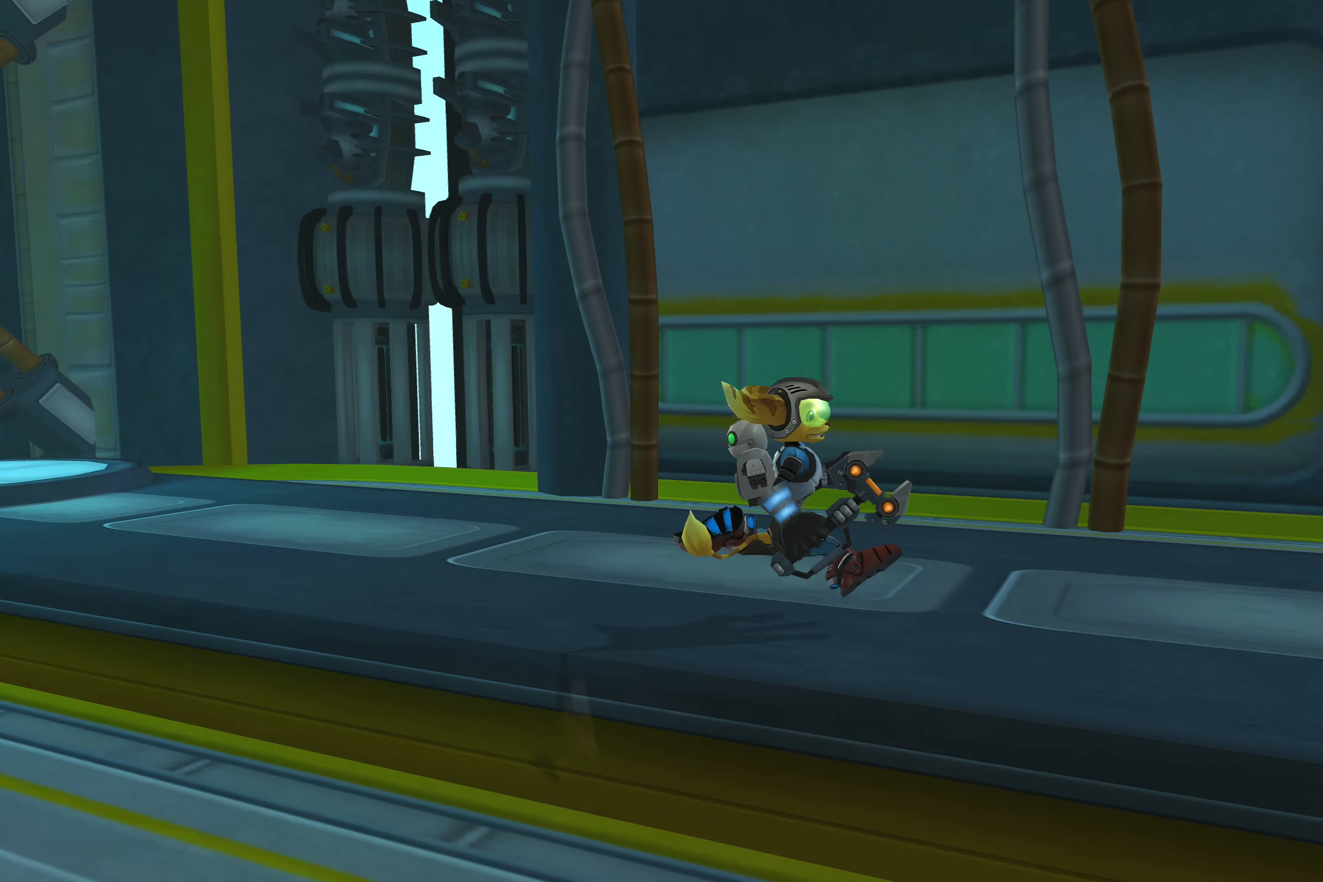
{"buttons": [], "left_stick": "up-right", "right_stick": "center", "events": []}
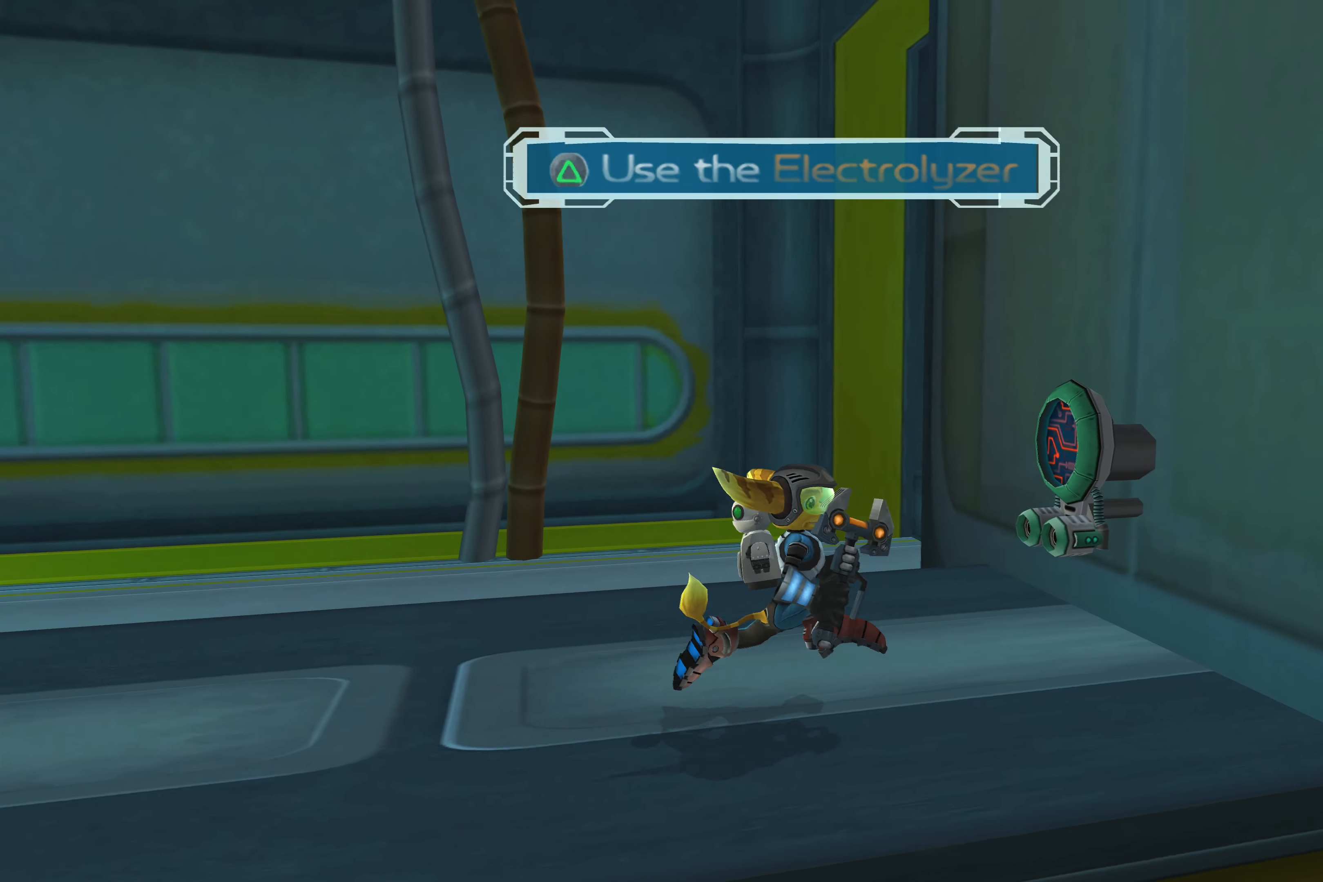
{"buttons": [], "left_stick": "center", "right_stick": "center", "events": [[200, "left_stick", "center"]]}
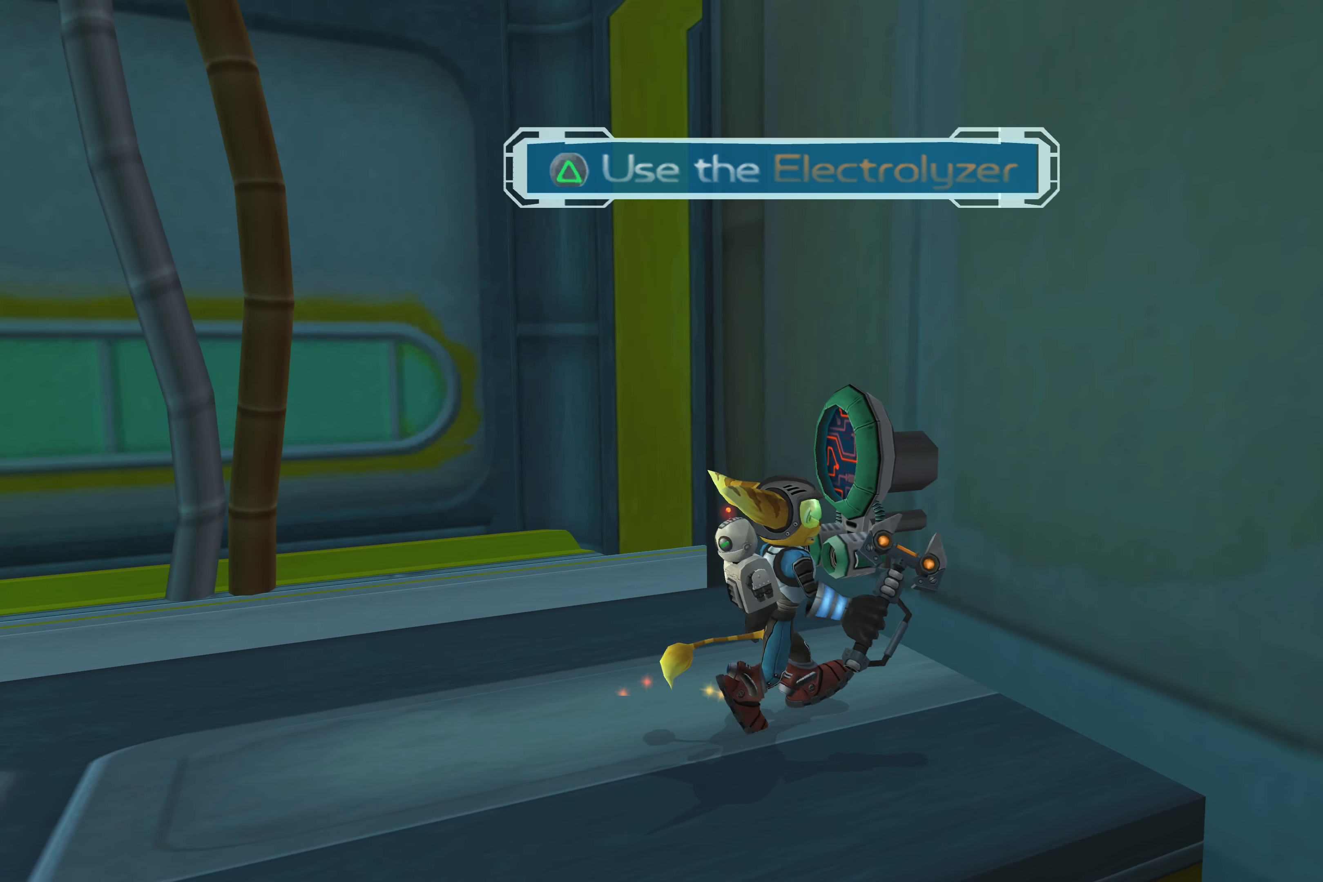
{"buttons": [], "left_stick": "center", "right_stick": "center", "events": [[83, "CROSS", "down"], [233, "CROSS", "up"]]}
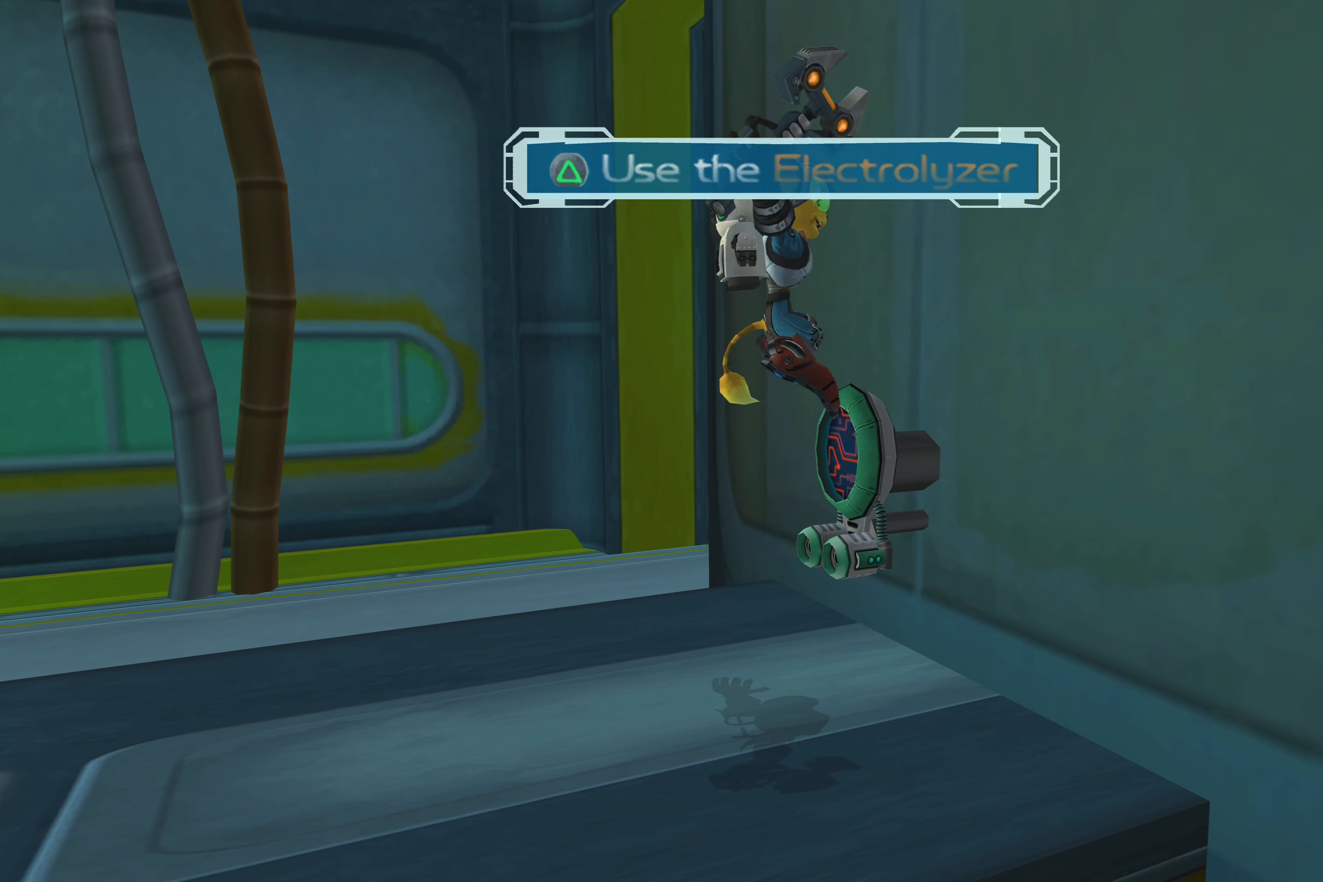
{"buttons": [], "left_stick": "center", "right_stick": "center", "events": []}
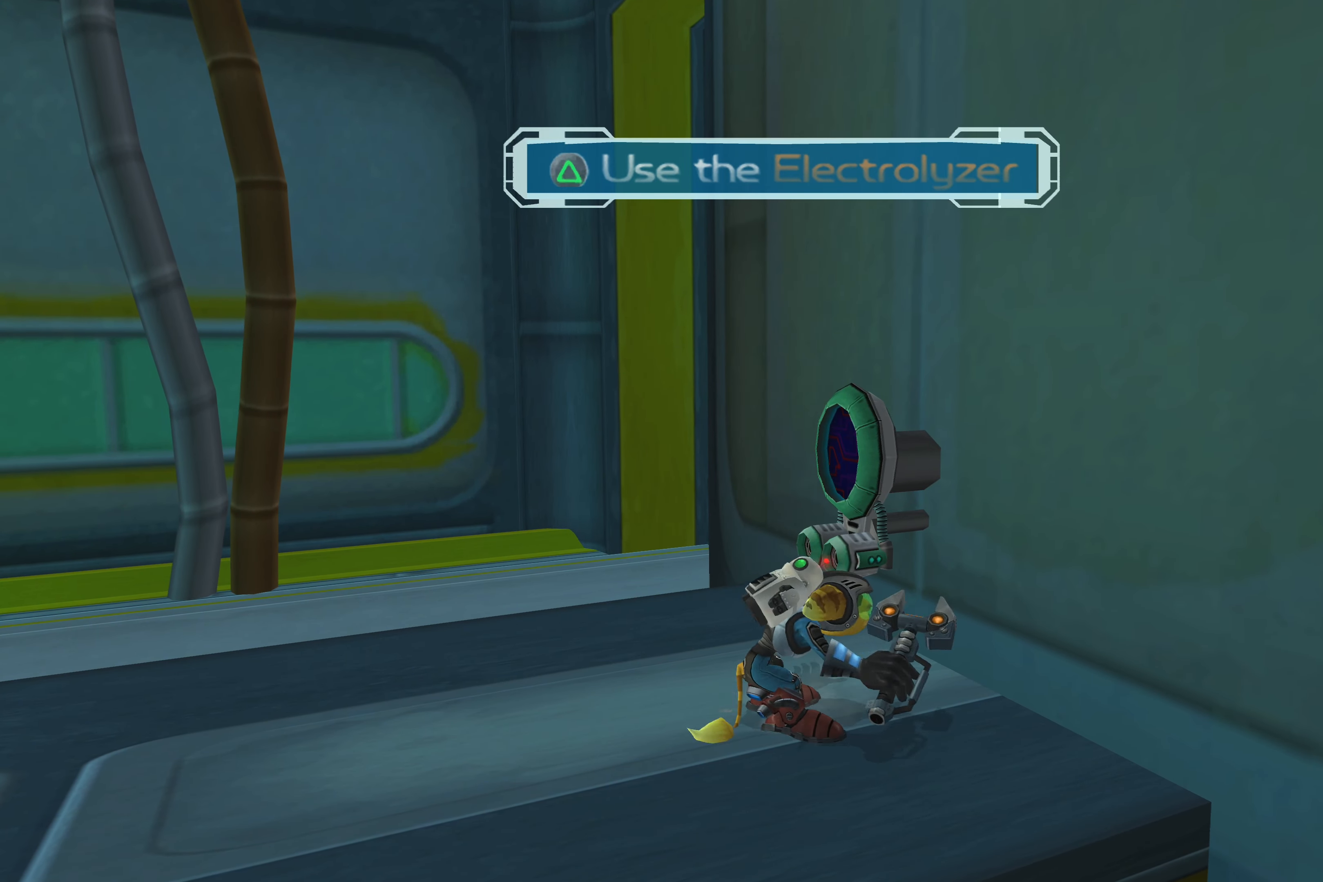
{"buttons": [], "left_stick": "center", "right_stick": "center", "events": []}
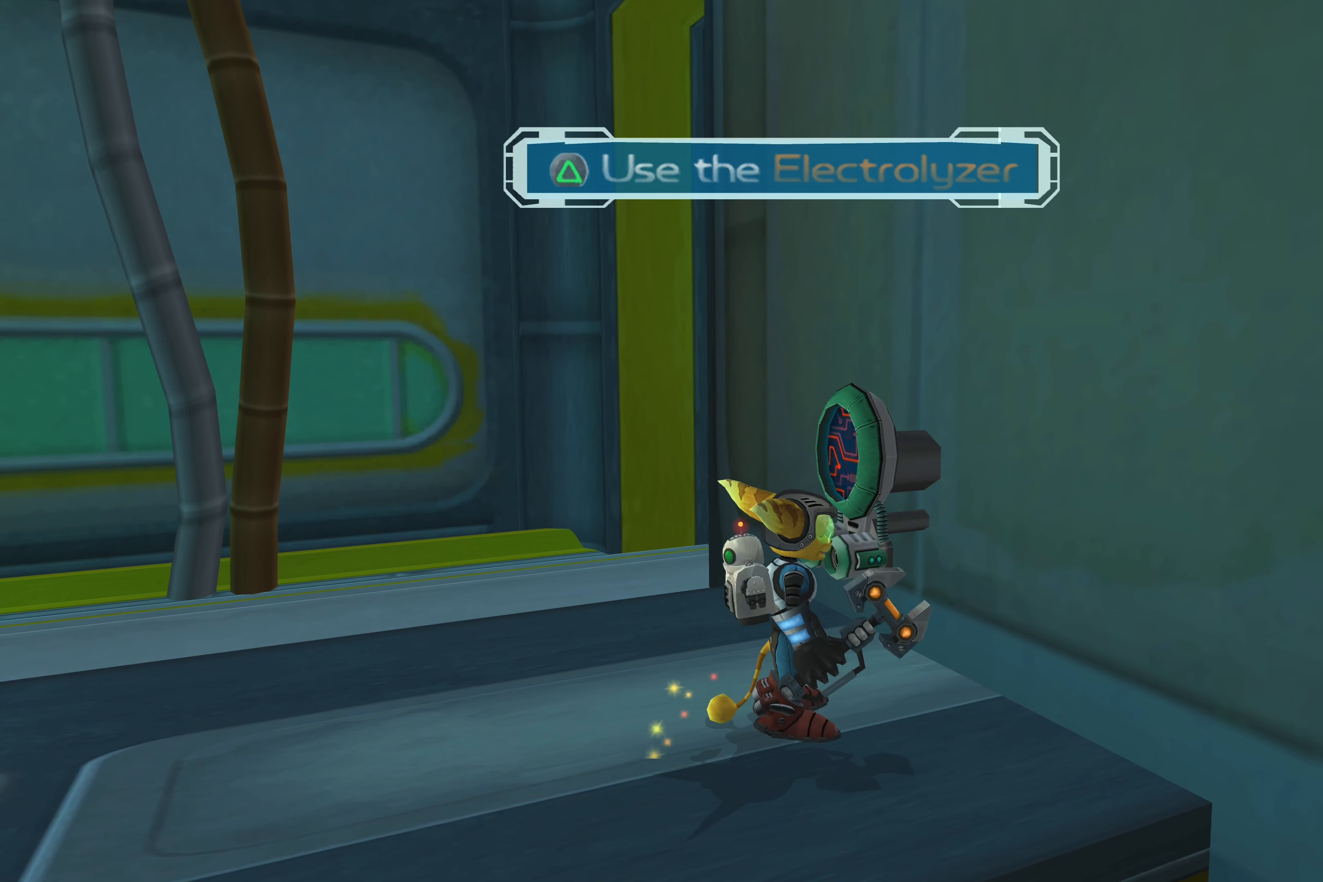
{"buttons": [], "left_stick": "center", "right_stick": "center", "events": [[183, "TRIANGLE", "down"], [317, "TRIANGLE", "up"]]}
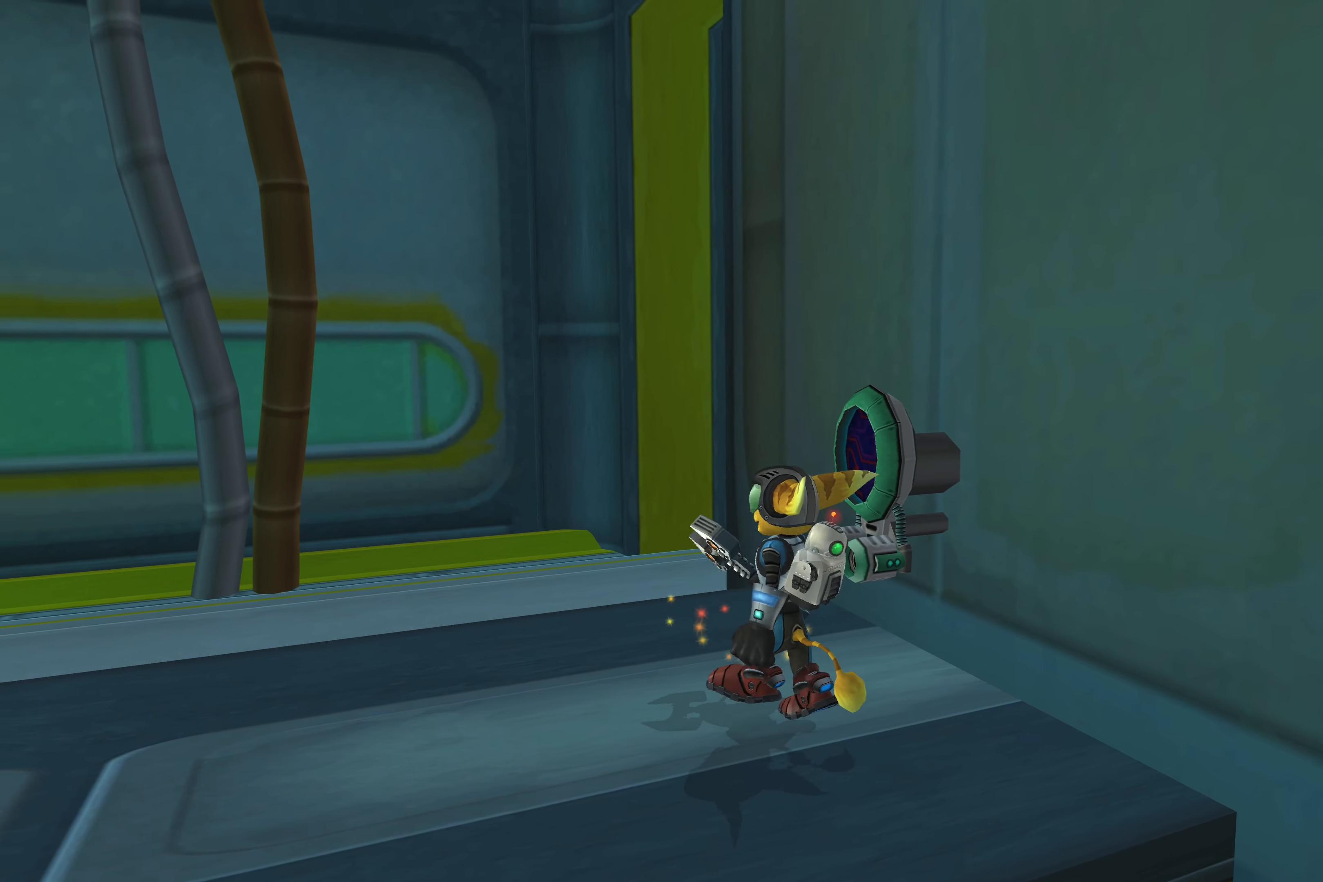
{"buttons": [], "left_stick": "center", "right_stick": "center", "events": []}
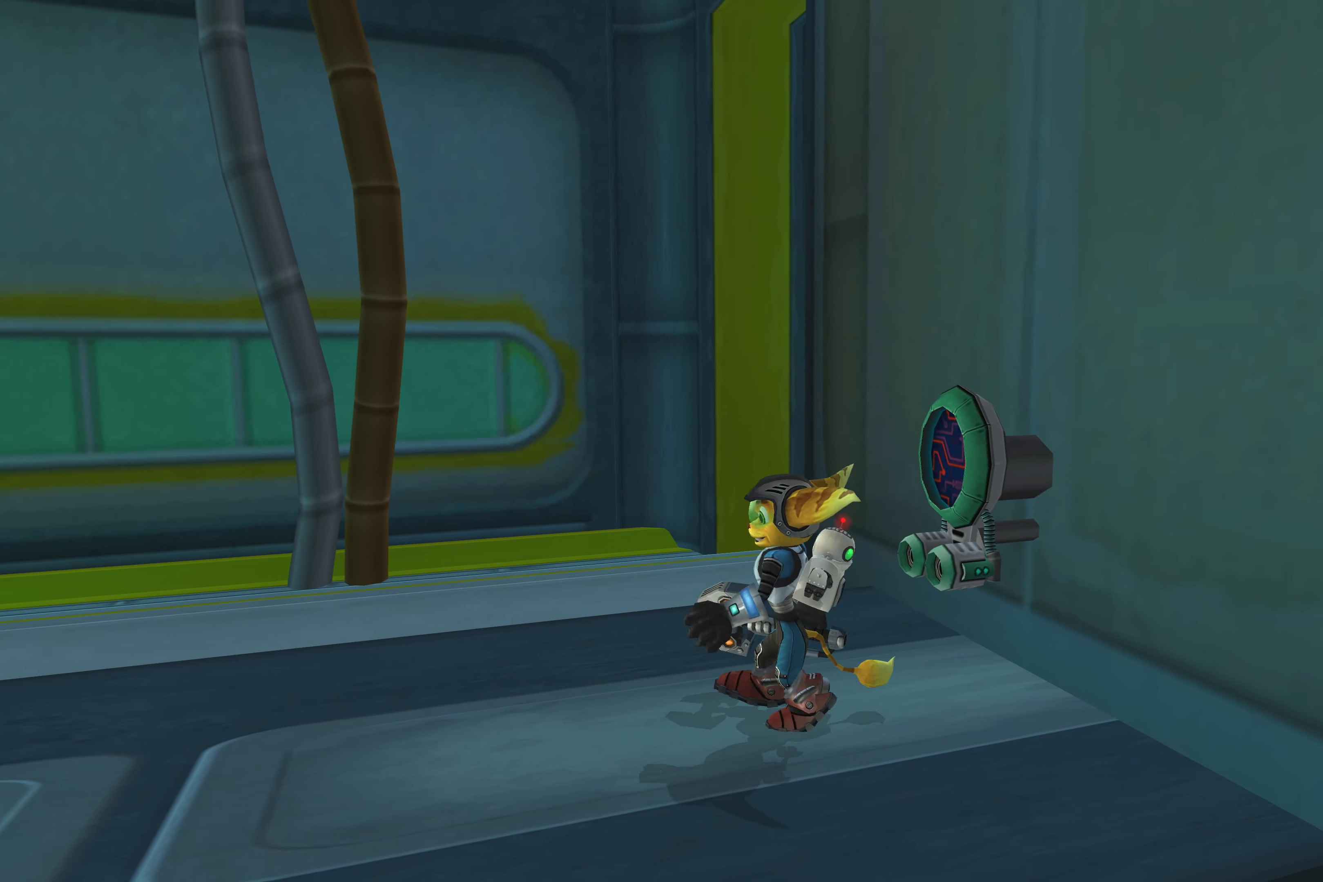
{"buttons": [], "left_stick": "center", "right_stick": "center", "events": []}
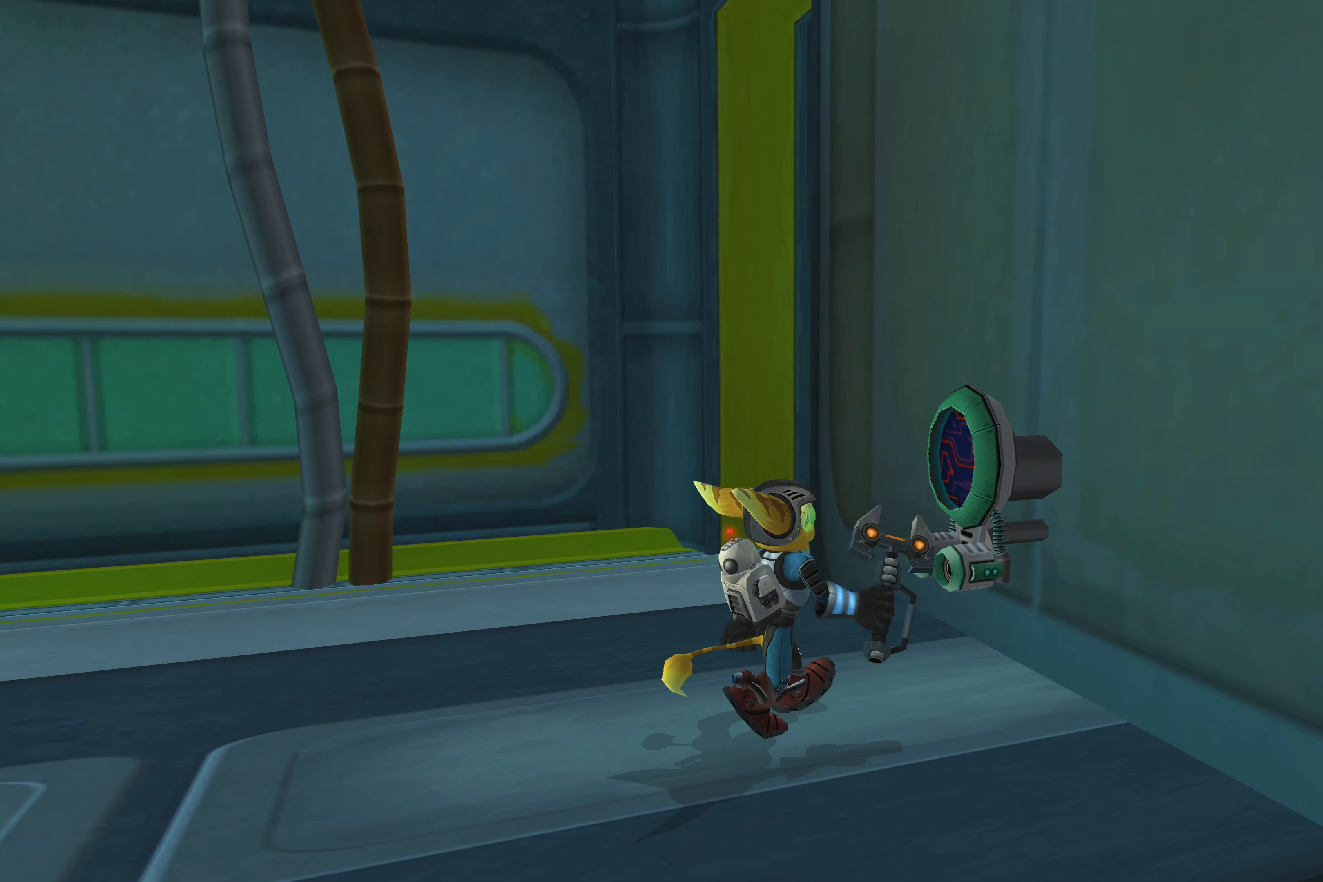
{"buttons": [], "left_stick": "center", "right_stick": "center", "events": []}
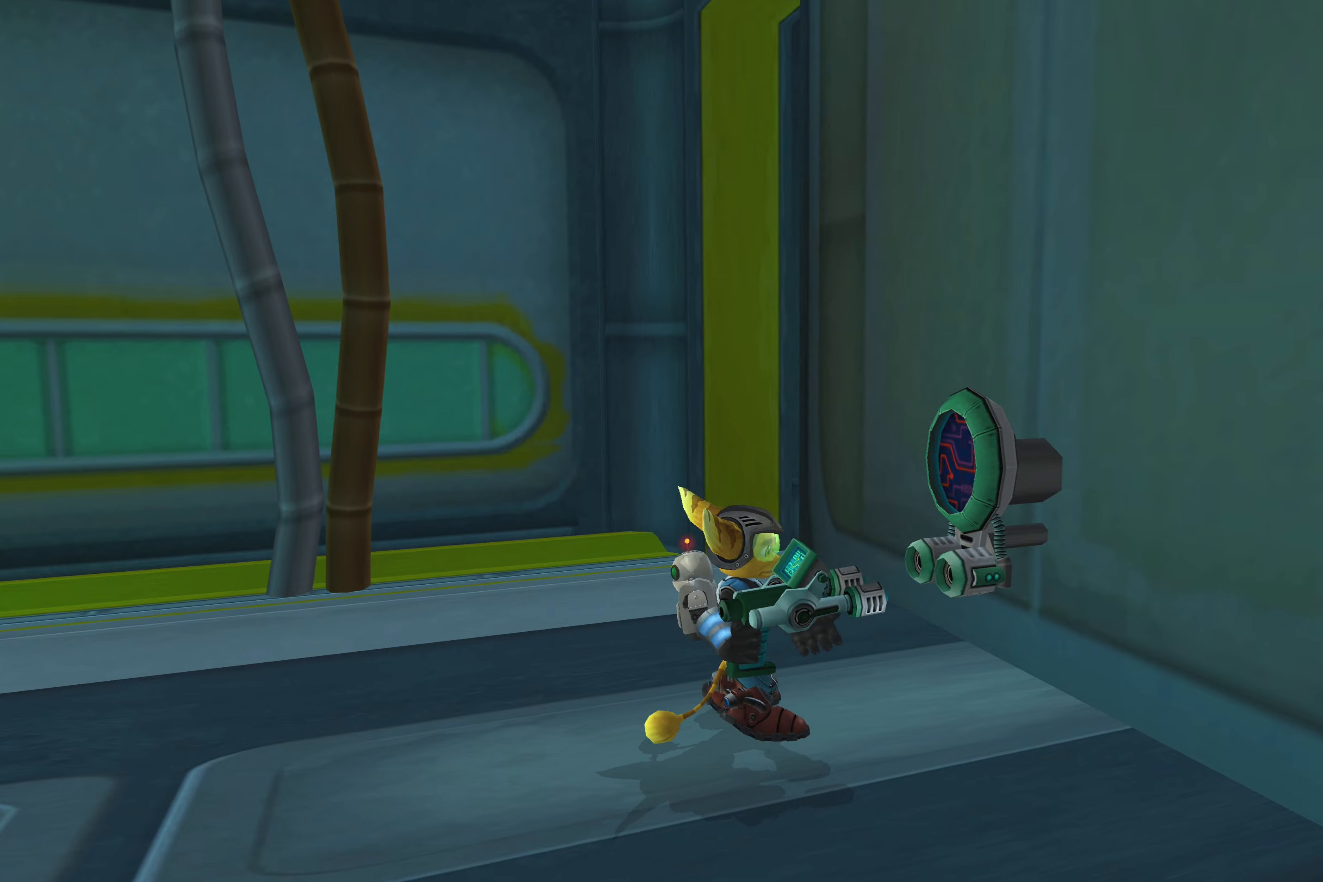
{"buttons": [], "left_stick": "center", "right_stick": "center", "events": []}
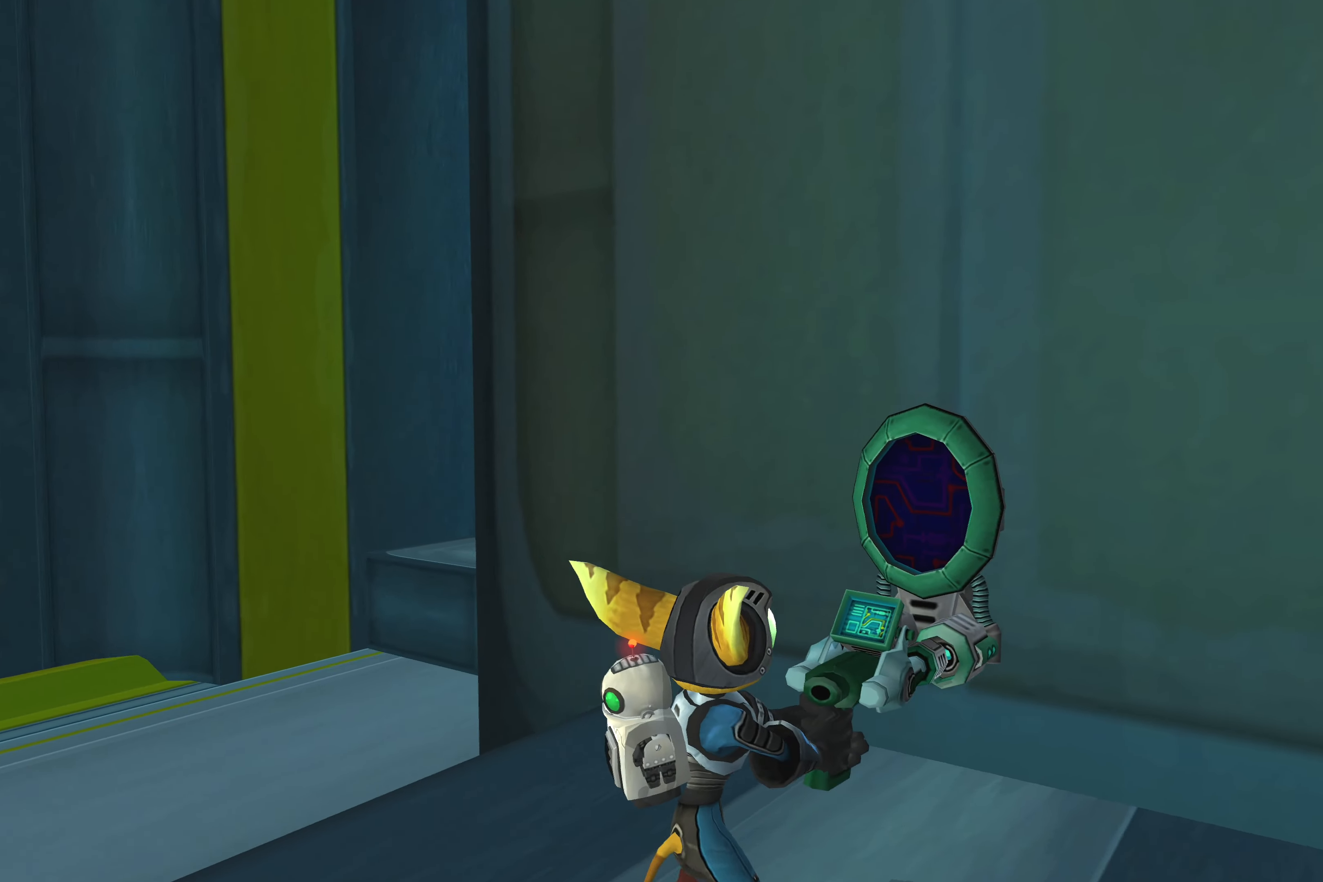
{"buttons": [], "left_stick": "center", "right_stick": "center", "events": []}
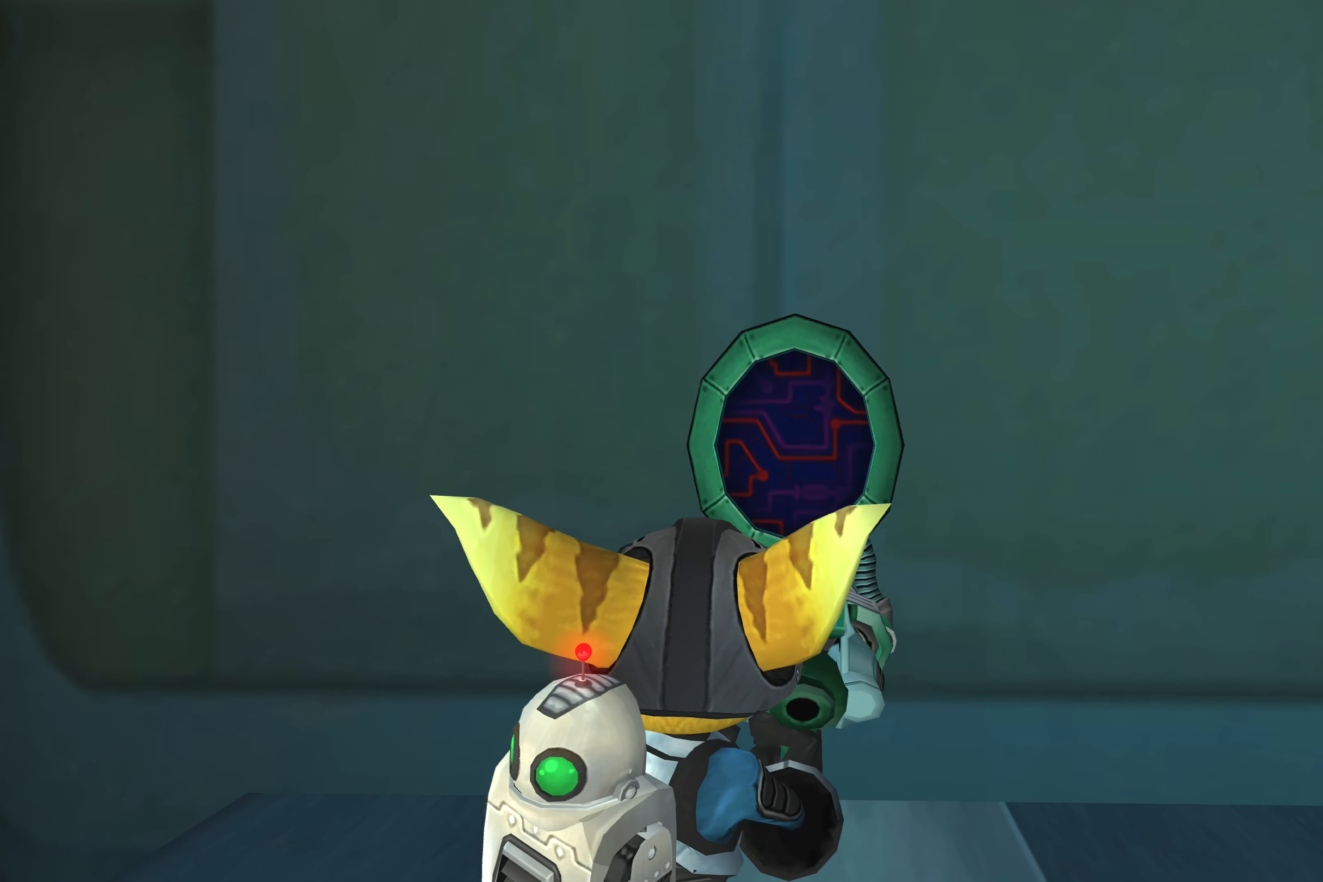
{"buttons": [], "left_stick": "center", "right_stick": "center", "events": []}
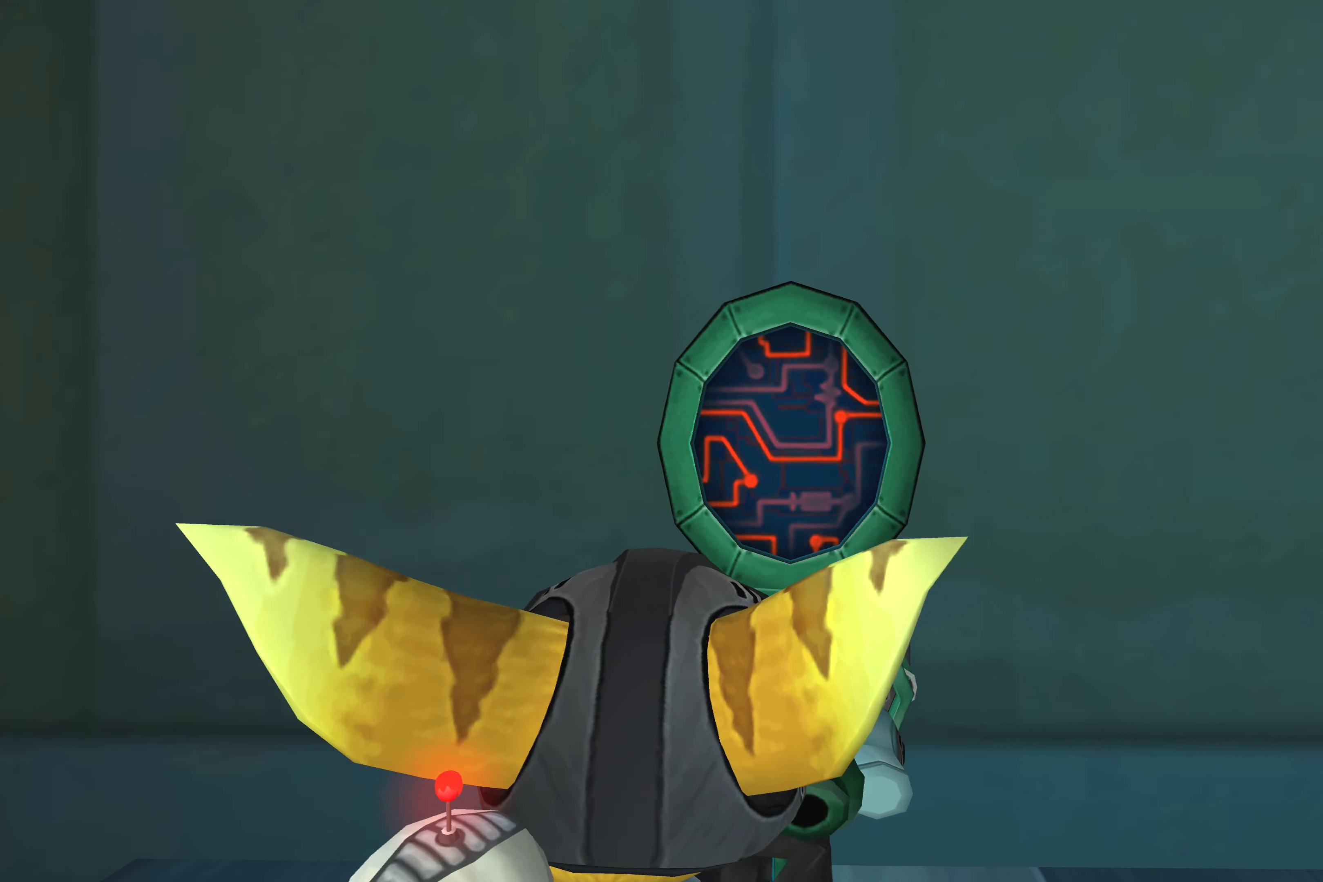
{"buttons": [], "left_stick": "center", "right_stick": "center", "events": []}
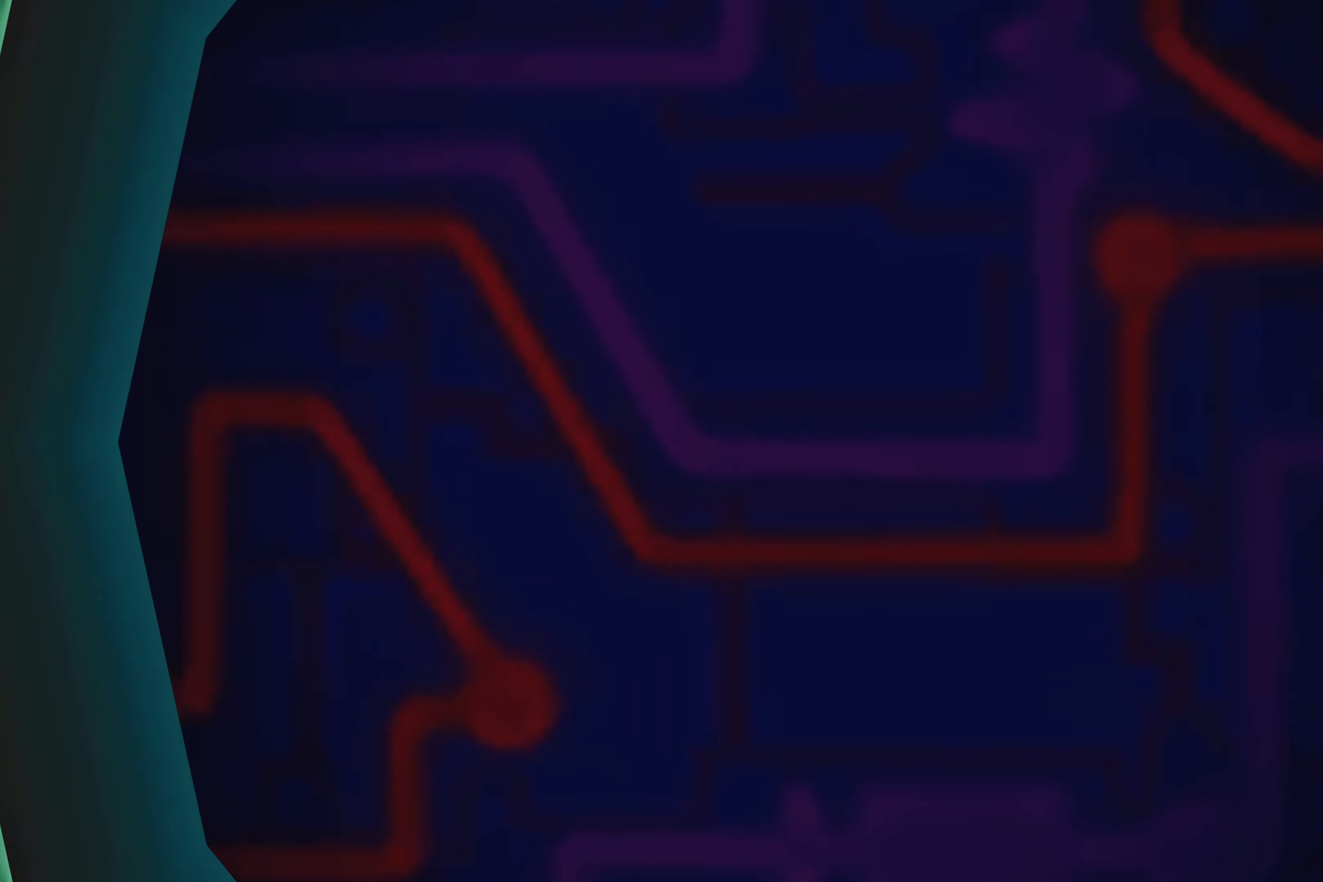
{"buttons": [], "left_stick": "center", "right_stick": "center", "events": []}
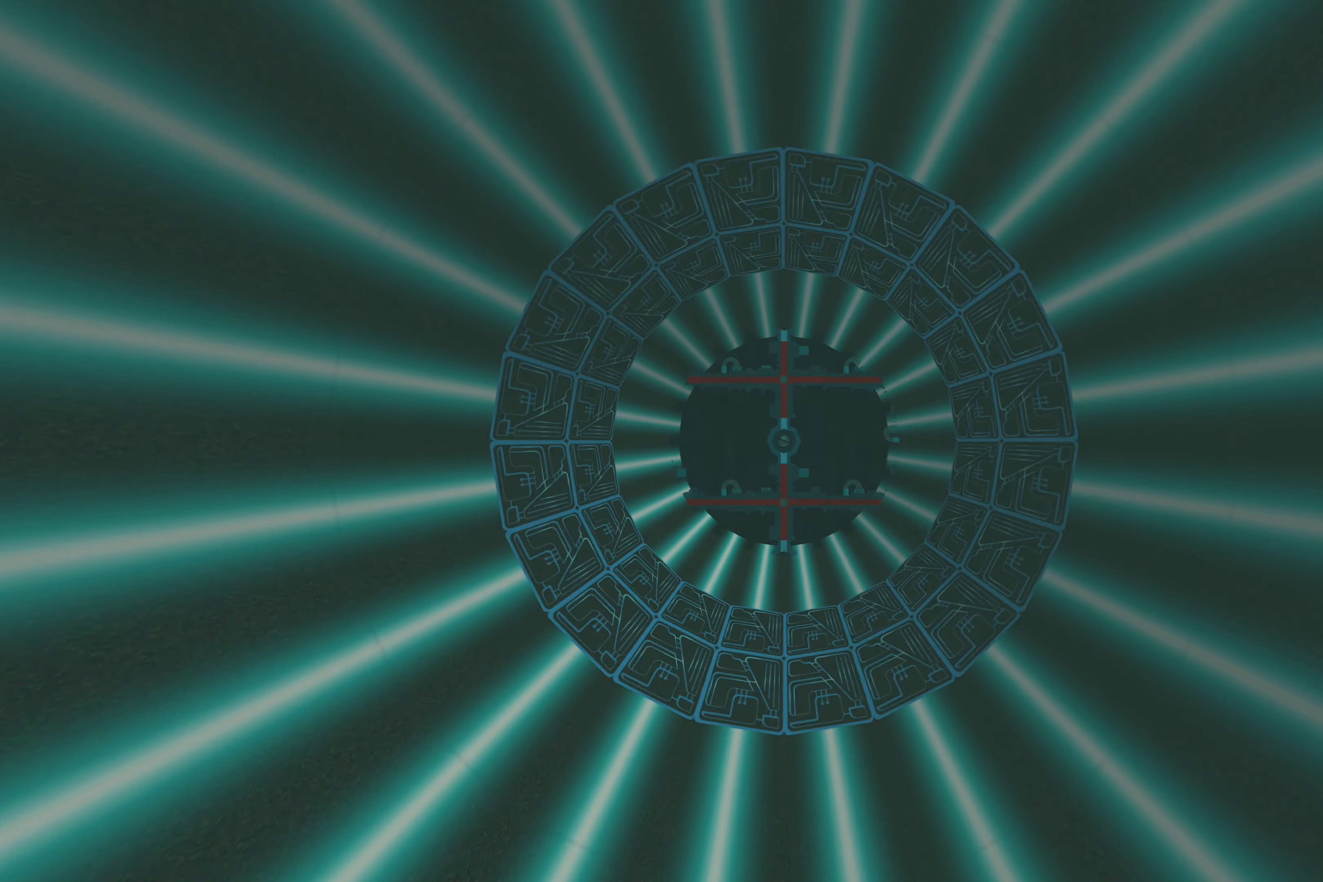
{"buttons": [], "left_stick": "center", "right_stick": "center", "events": []}
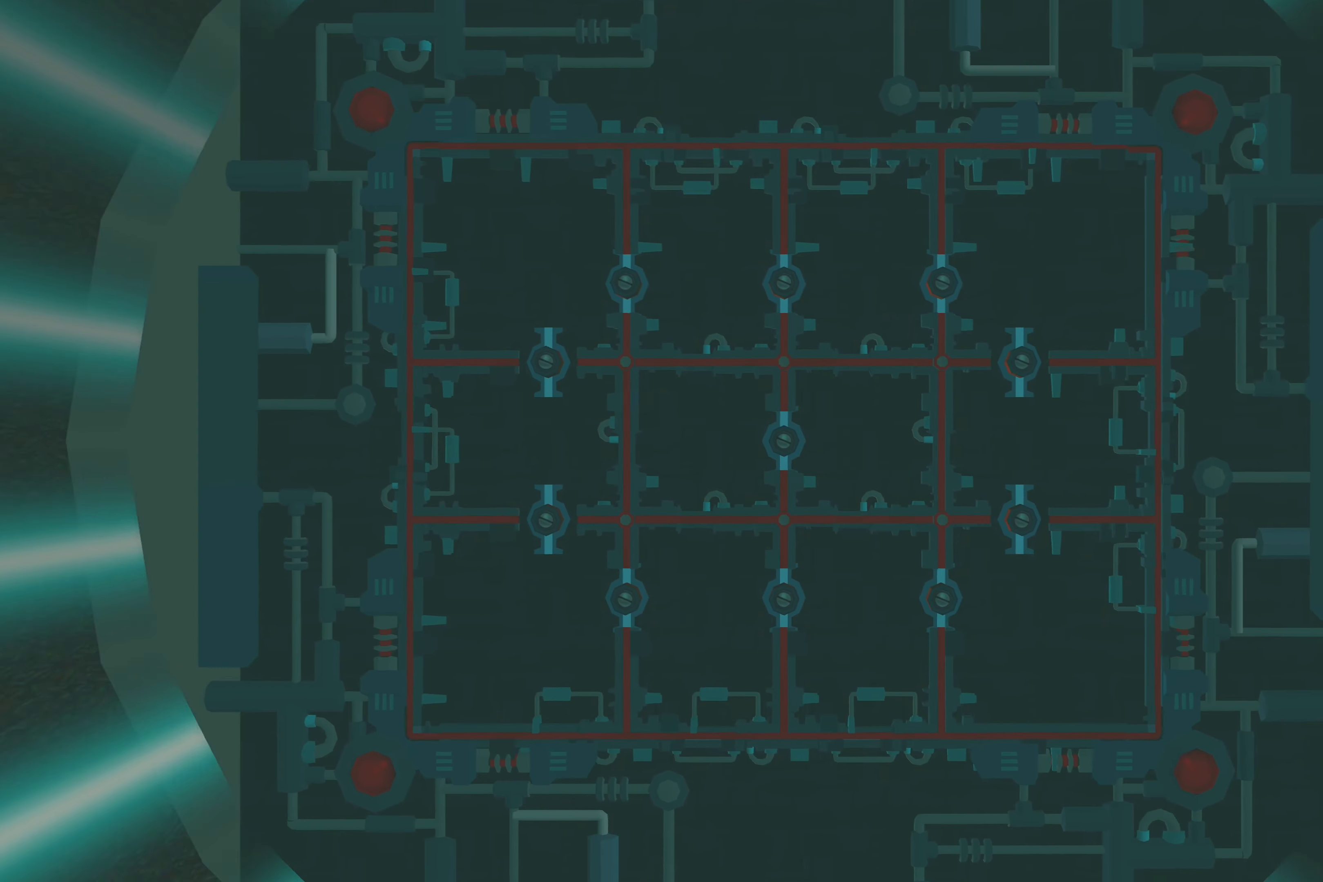
{"buttons": [], "left_stick": "center", "right_stick": "center", "events": []}
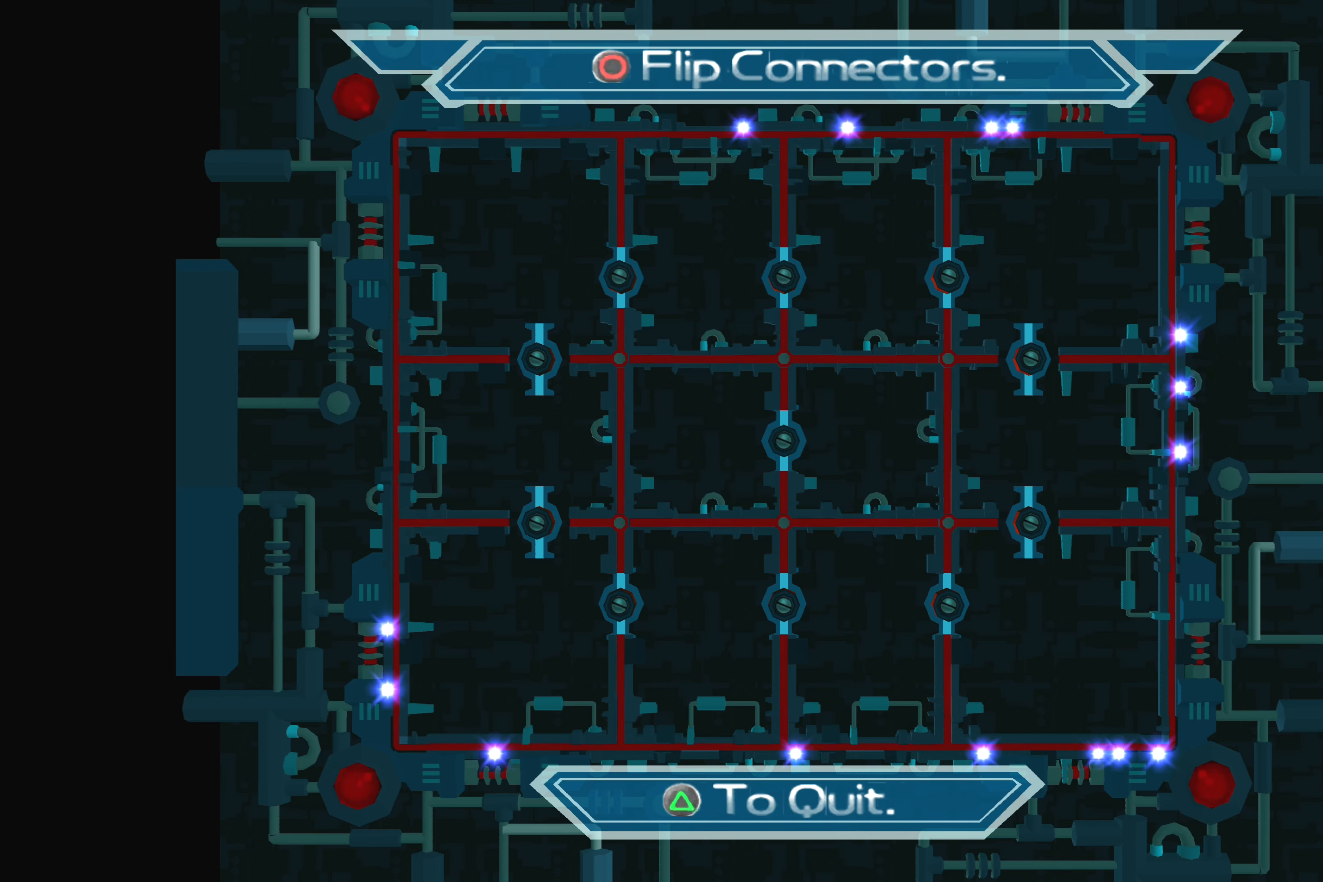
{"buttons": [], "left_stick": "center", "right_stick": "center", "events": [[317, "CROSS", "down"], [467, "CROSS", "up"]]}
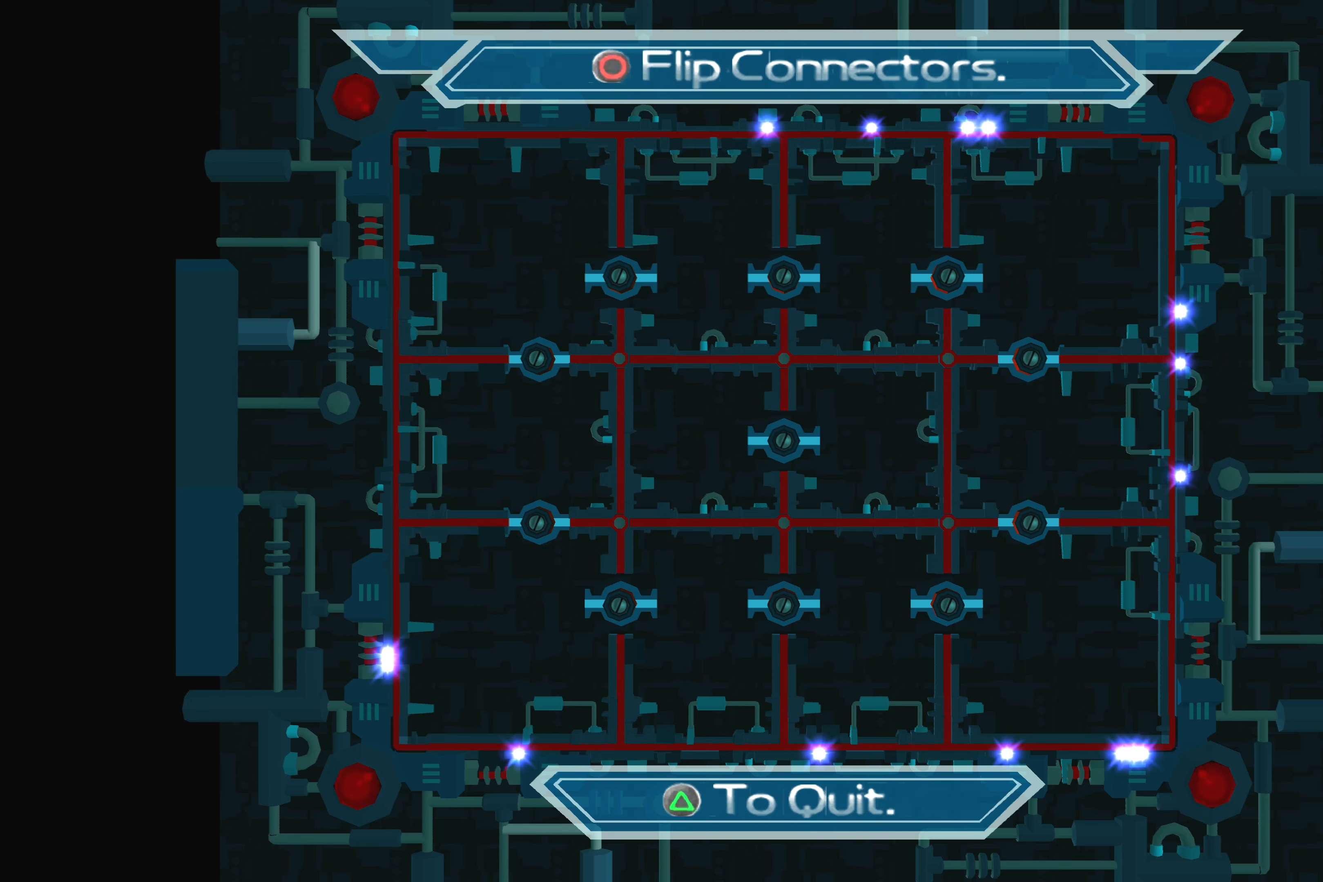
{"buttons": [], "left_stick": "center", "right_stick": "center", "events": []}
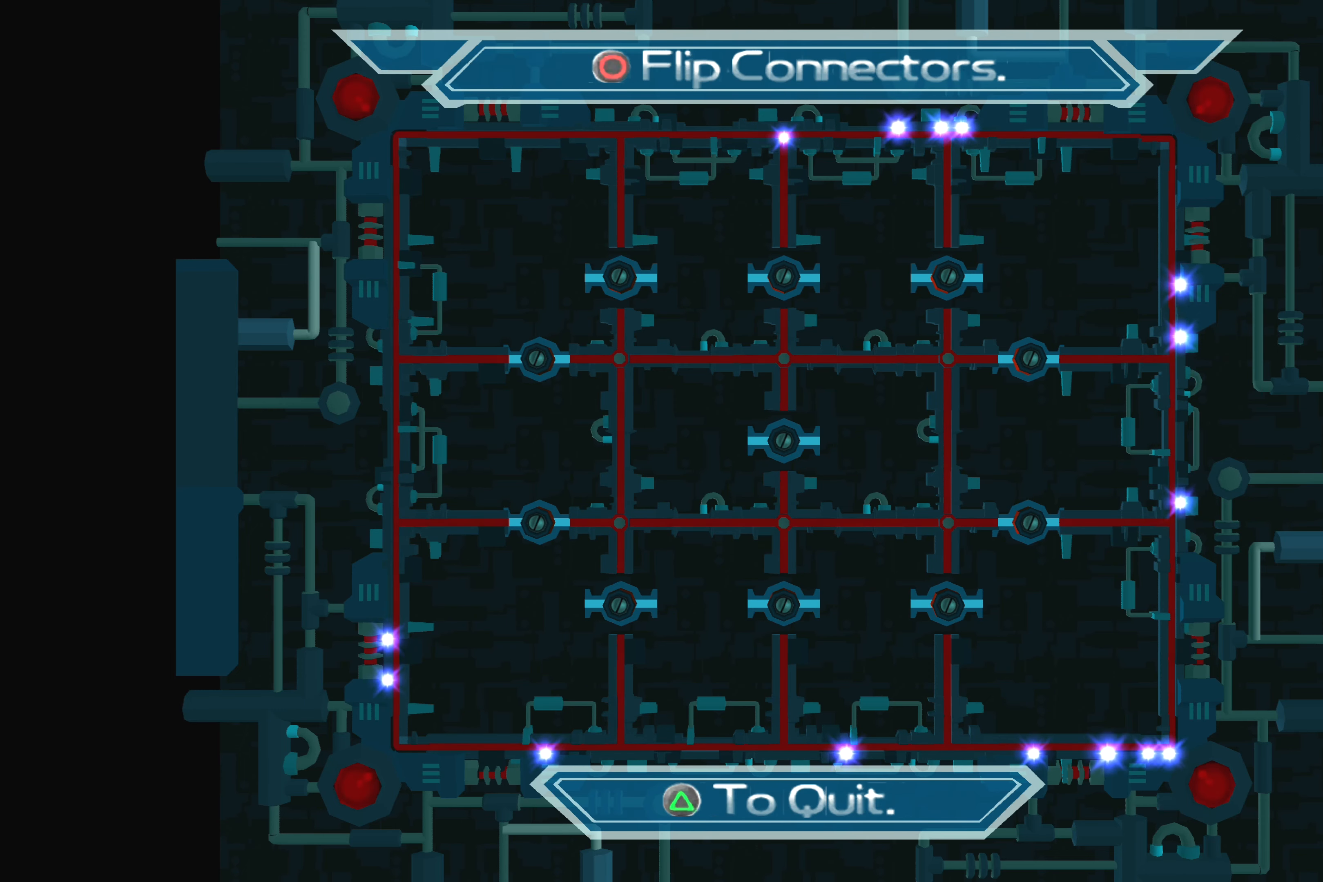
{"buttons": [], "left_stick": "center", "right_stick": "center", "events": []}
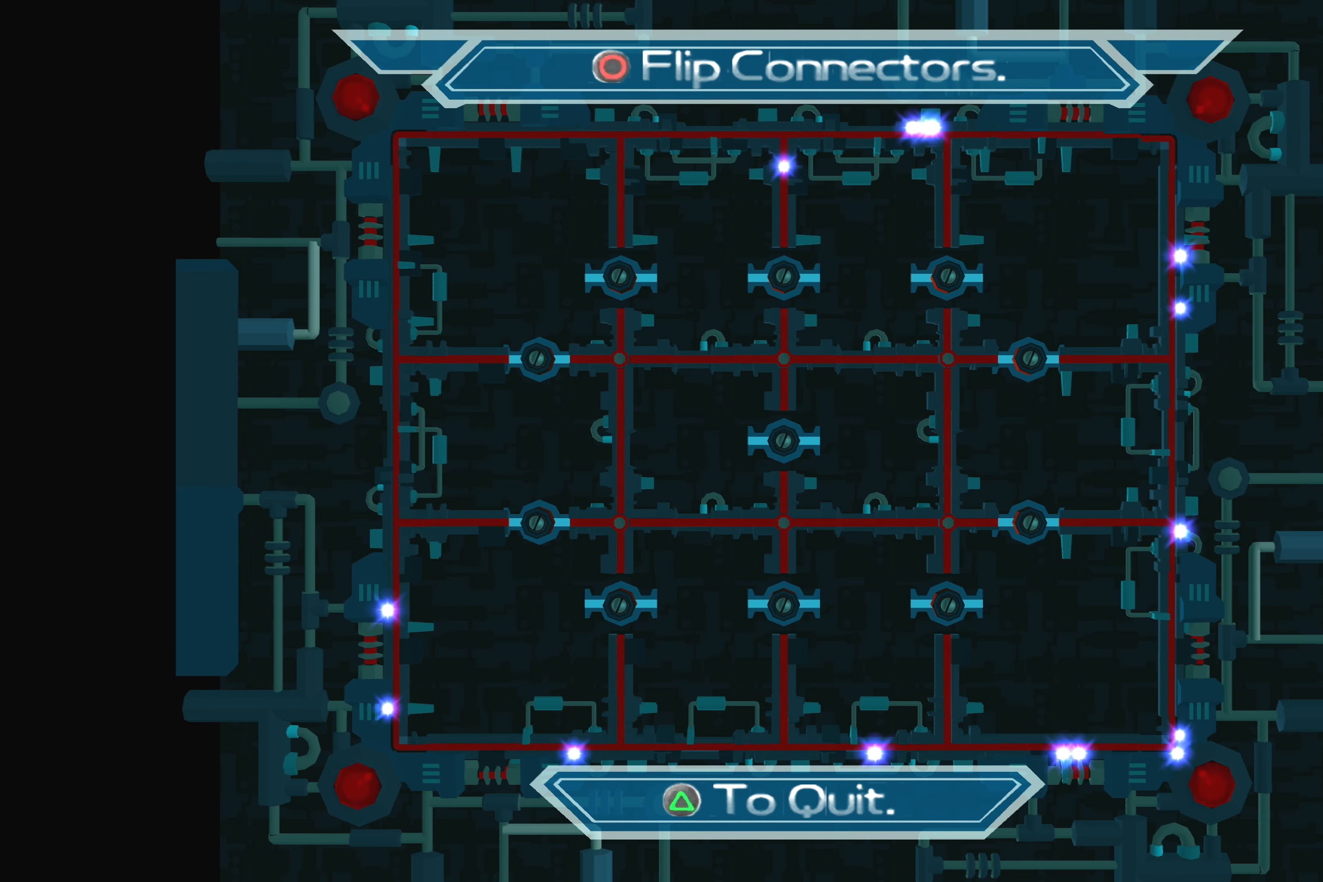
{"buttons": [], "left_stick": "center", "right_stick": "center", "events": []}
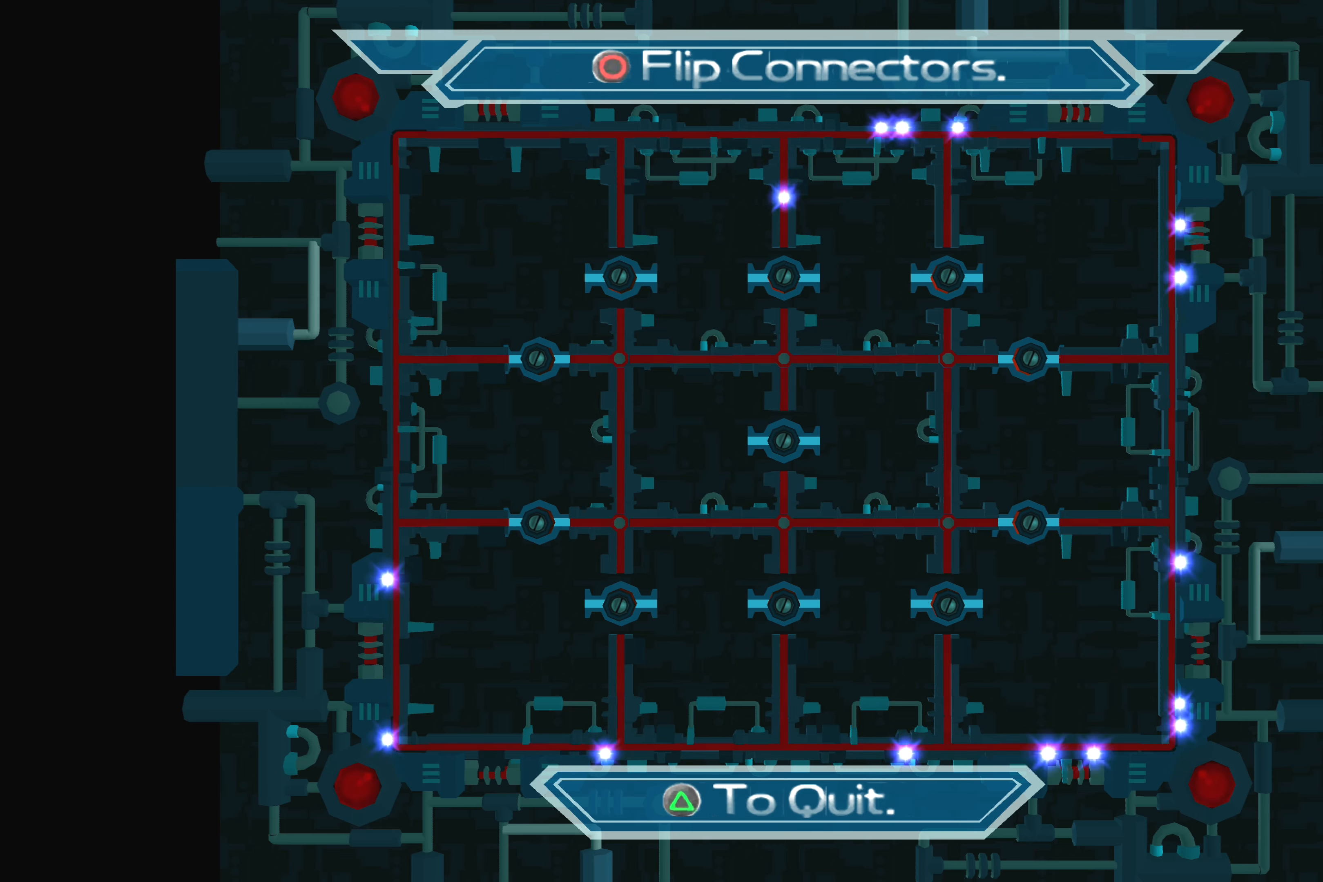
{"buttons": [], "left_stick": "center", "right_stick": "center", "events": [[350, "CROSS", "down"], [500, "CROSS", "up"]]}
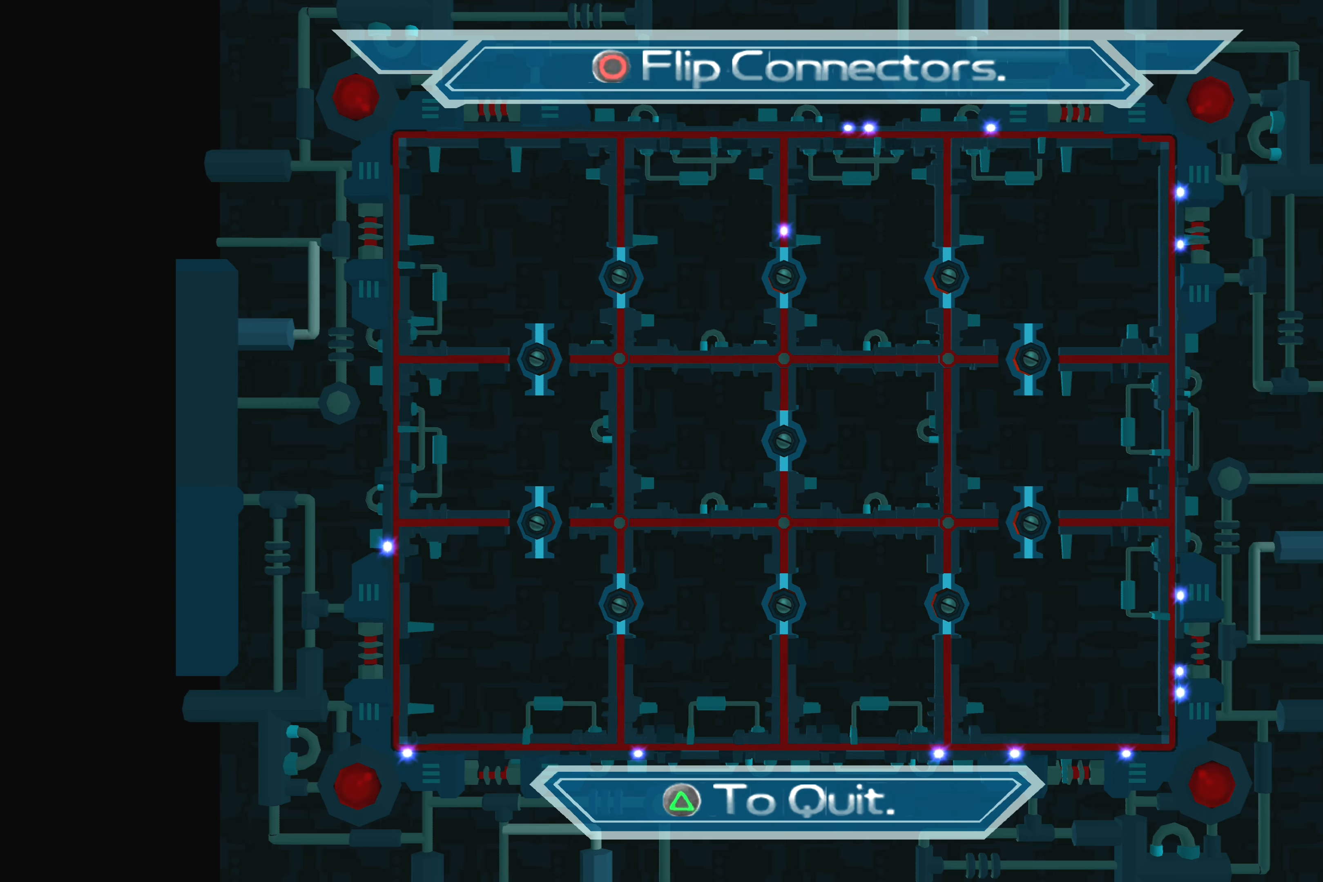
{"buttons": [], "left_stick": "center", "right_stick": "center", "events": []}
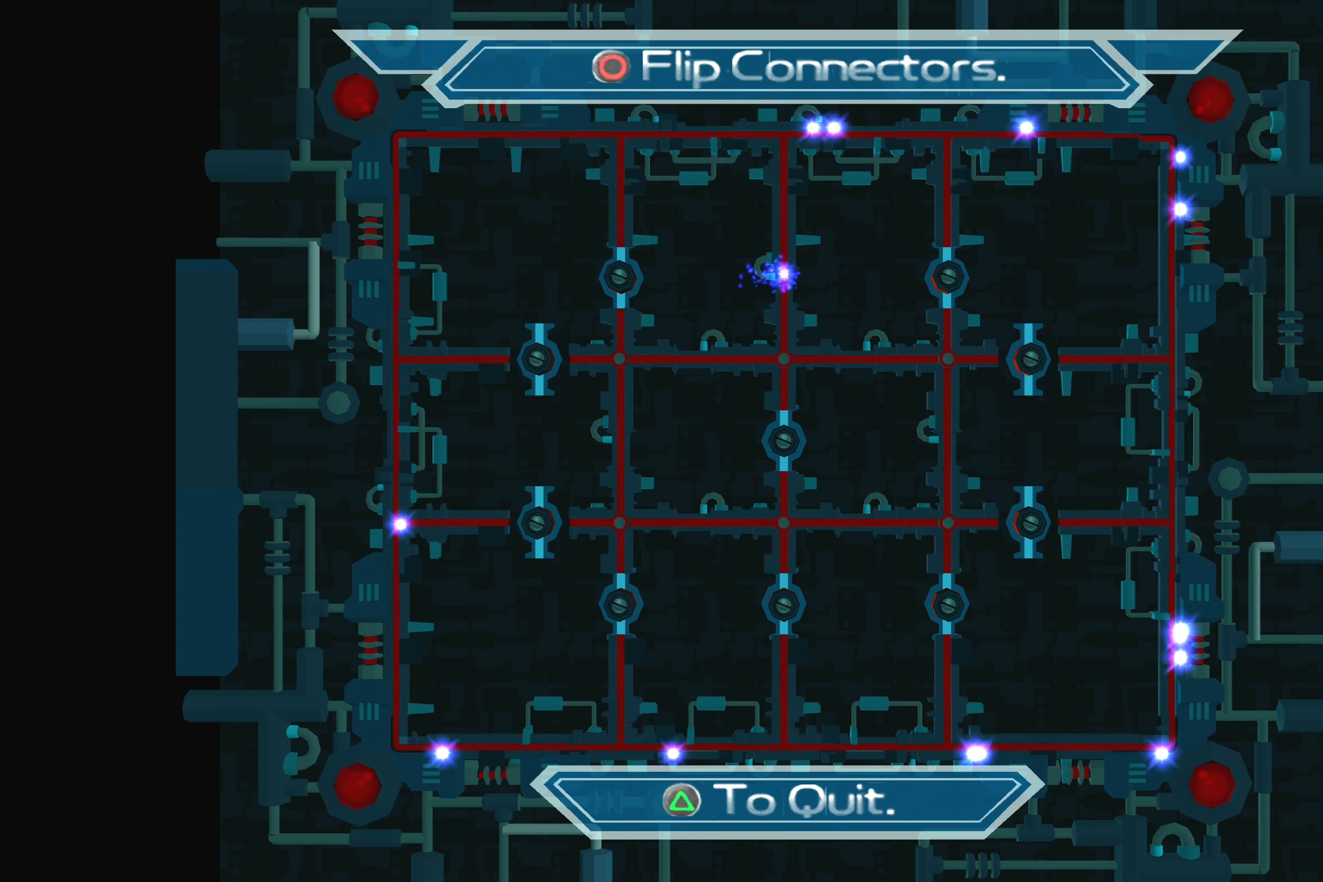
{"buttons": [], "left_stick": "center", "right_stick": "center", "events": []}
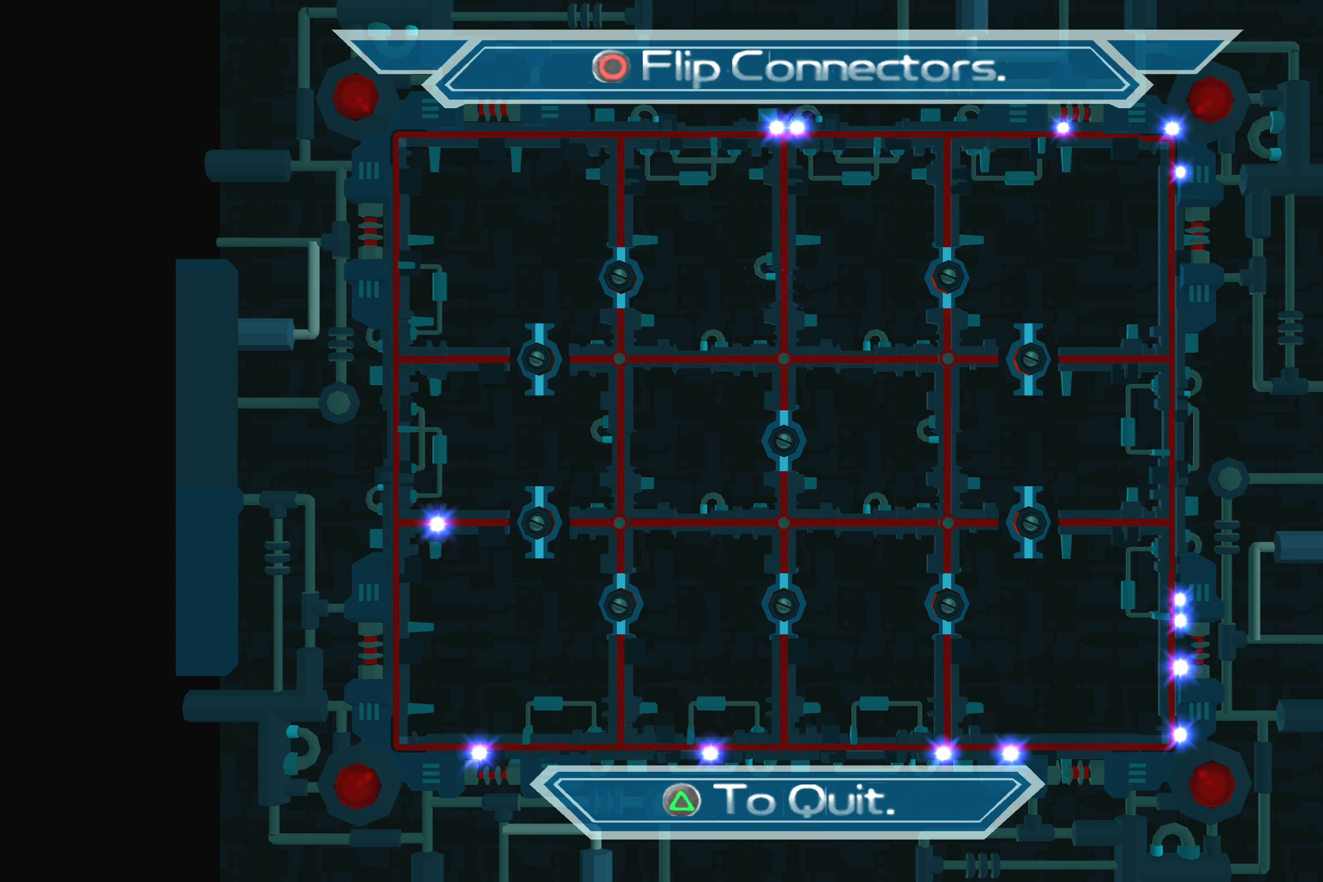
{"buttons": [], "left_stick": "center", "right_stick": "center", "events": [[250, "CROSS", "down"], [366, "CROSS", "up"]]}